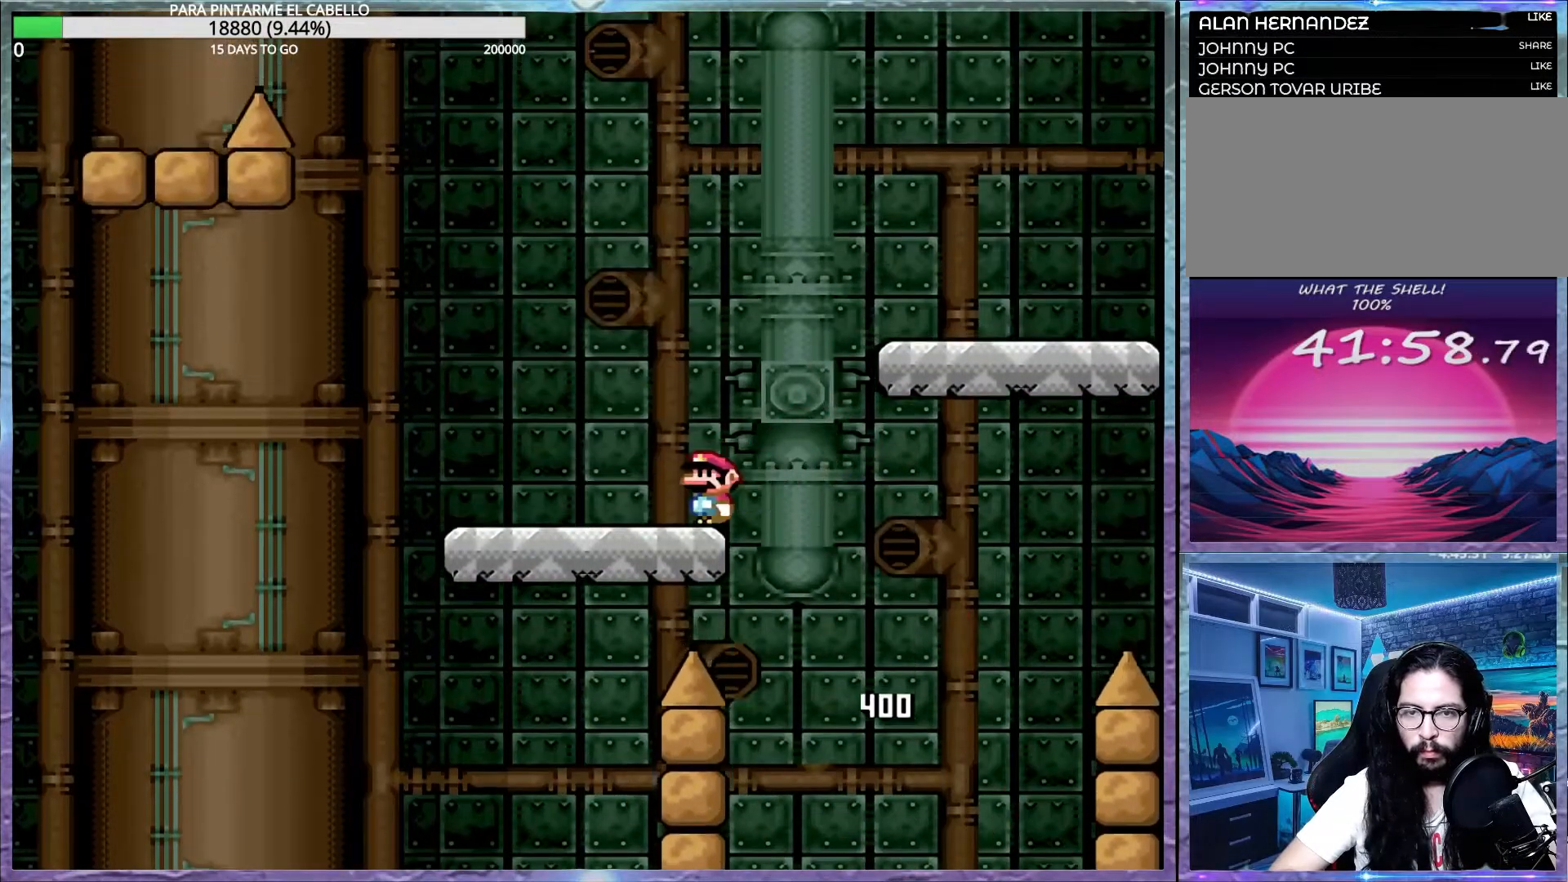
Gameplay with a controller (Nintendo layout); each line is a JSON object with the inputs held at the frame after it. "events" lists button and stick changes between this image and that frame as [ms after this image, input, new state], when the widget could be followed in between. Not read: DPAD_RIGHT L3 R3.
{"buttons": ["B", "Y"], "events": [[17, "DPAD_DOWN", "down"], [33, "DPAD_DOWN", "up"], [50, "B", "up"], [267, "B", "down"]]}
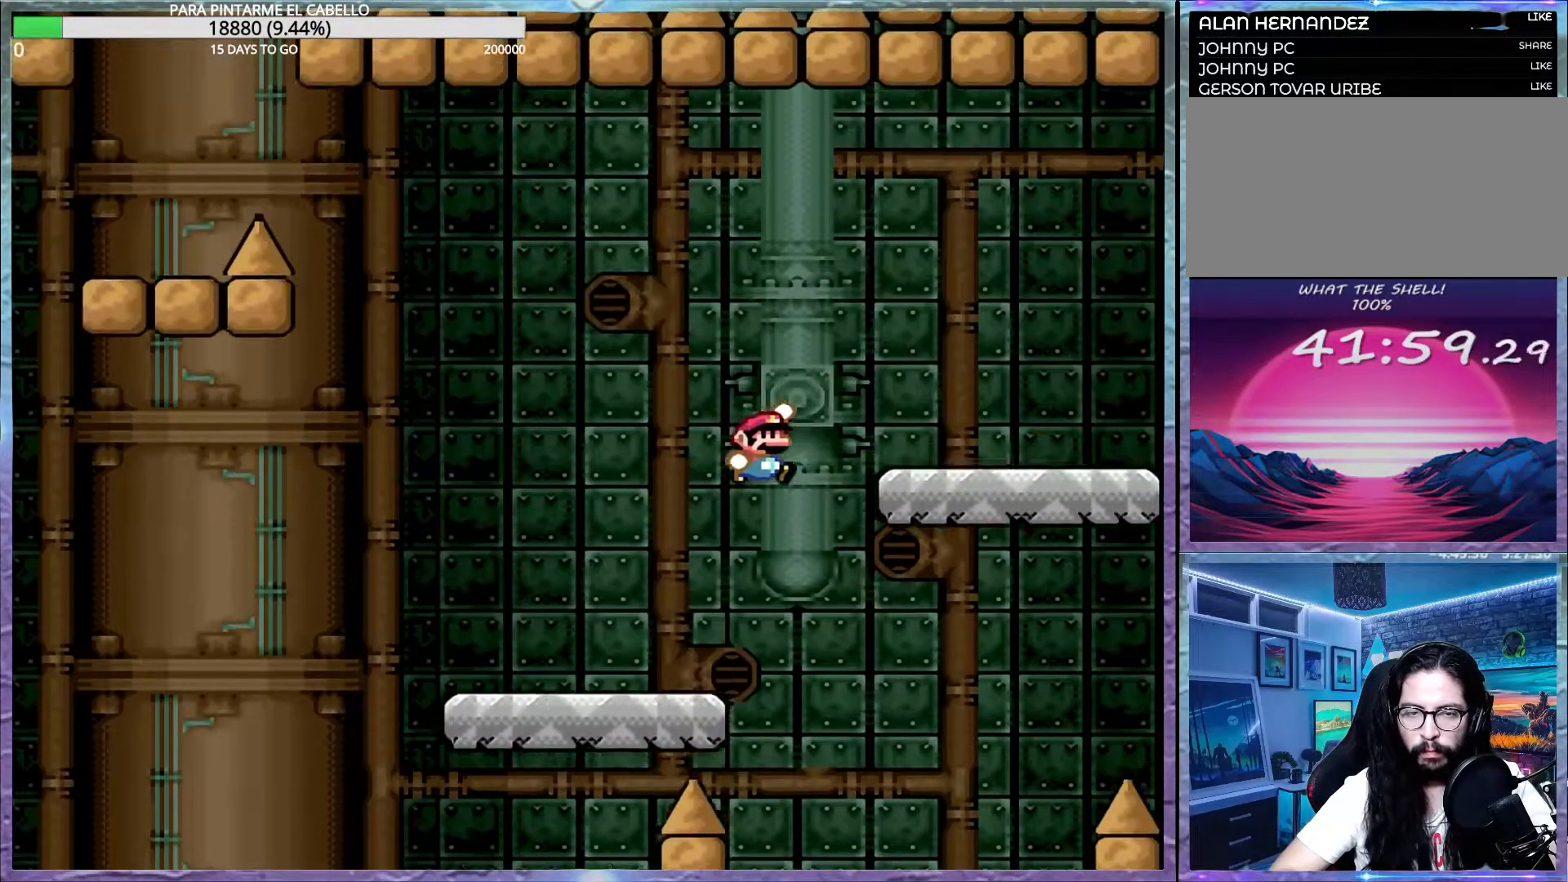
{"buttons": ["B", "Y"], "events": [[217, "B", "up"], [467, "B", "down"]]}
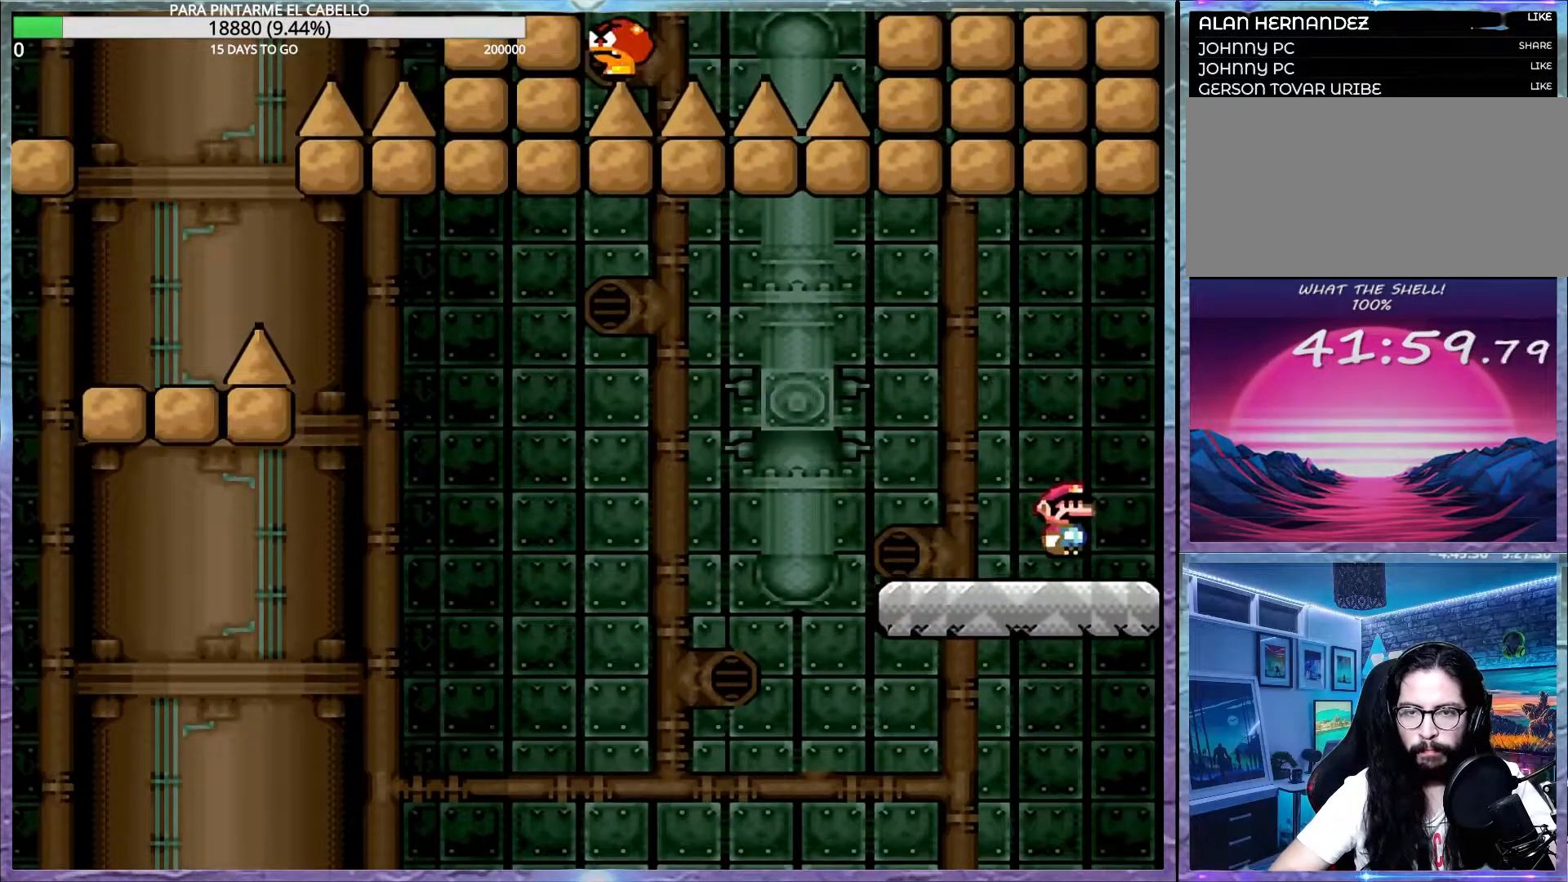
{"buttons": ["Y"], "events": [[317, "B", "up"], [333, "DPAD_LEFT", "down"], [333, "DPAD_UP", "down"], [467, "DPAD_UP", "up"], [483, "DPAD_LEFT", "up"]]}
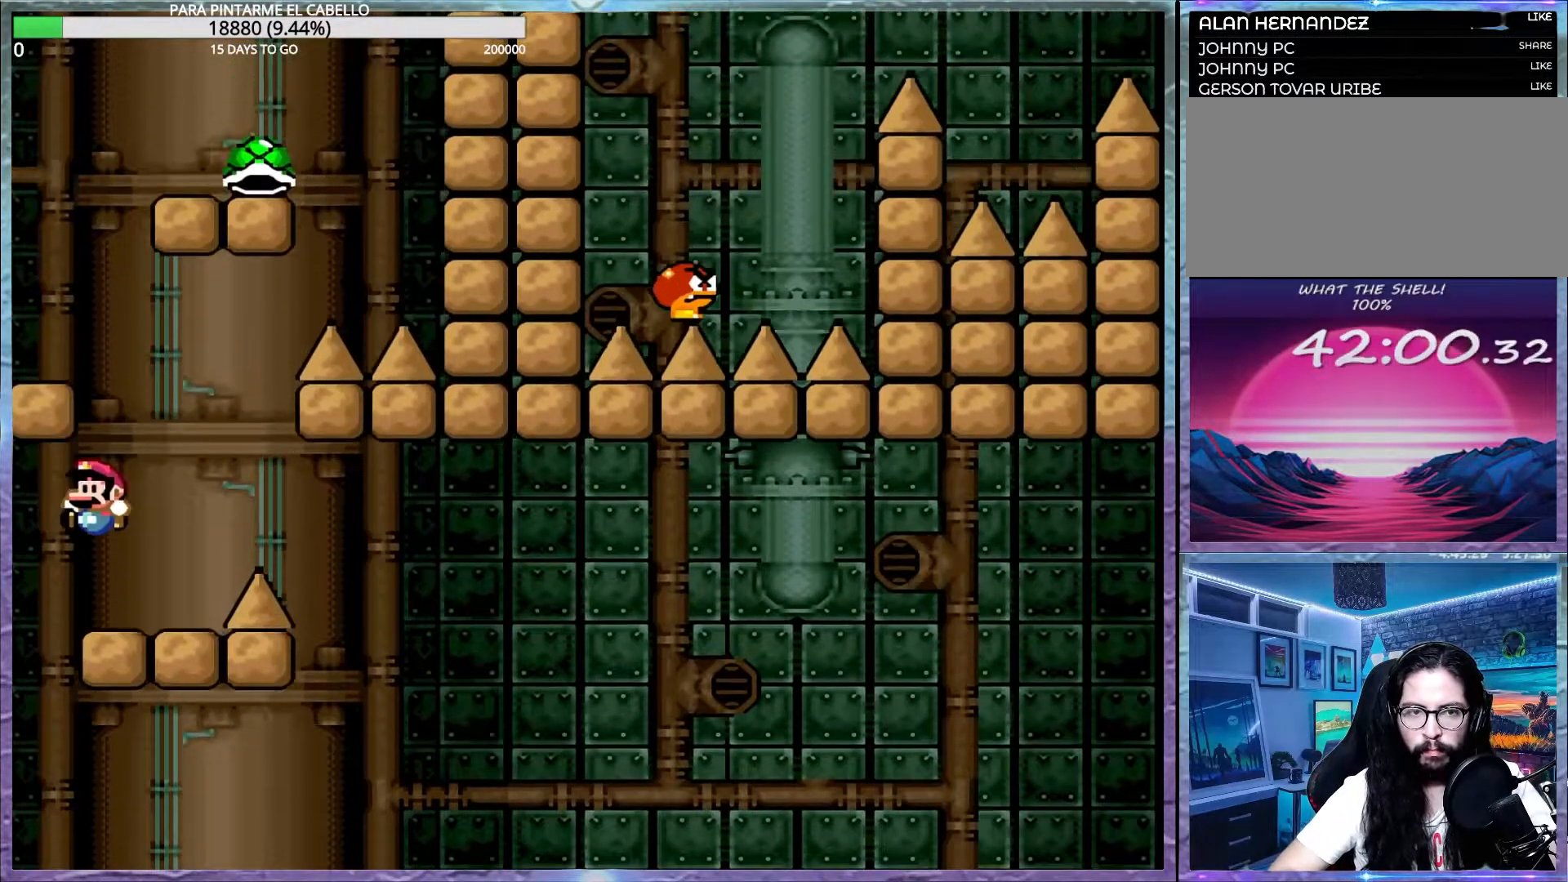
{"buttons": ["B", "Y", "DPAD_UP", "DPAD_LEFT"], "events": [[33, "DPAD_LEFT", "down"], [100, "DPAD_LEFT", "up"], [217, "DPAD_DOWN", "down"], [250, "DPAD_DOWN", "up"], [267, "B", "down"], [300, "DPAD_DOWN", "down"], [317, "DPAD_DOWN", "up"], [350, "DPAD_LEFT", "down"], [350, "DPAD_UP", "down"]]}
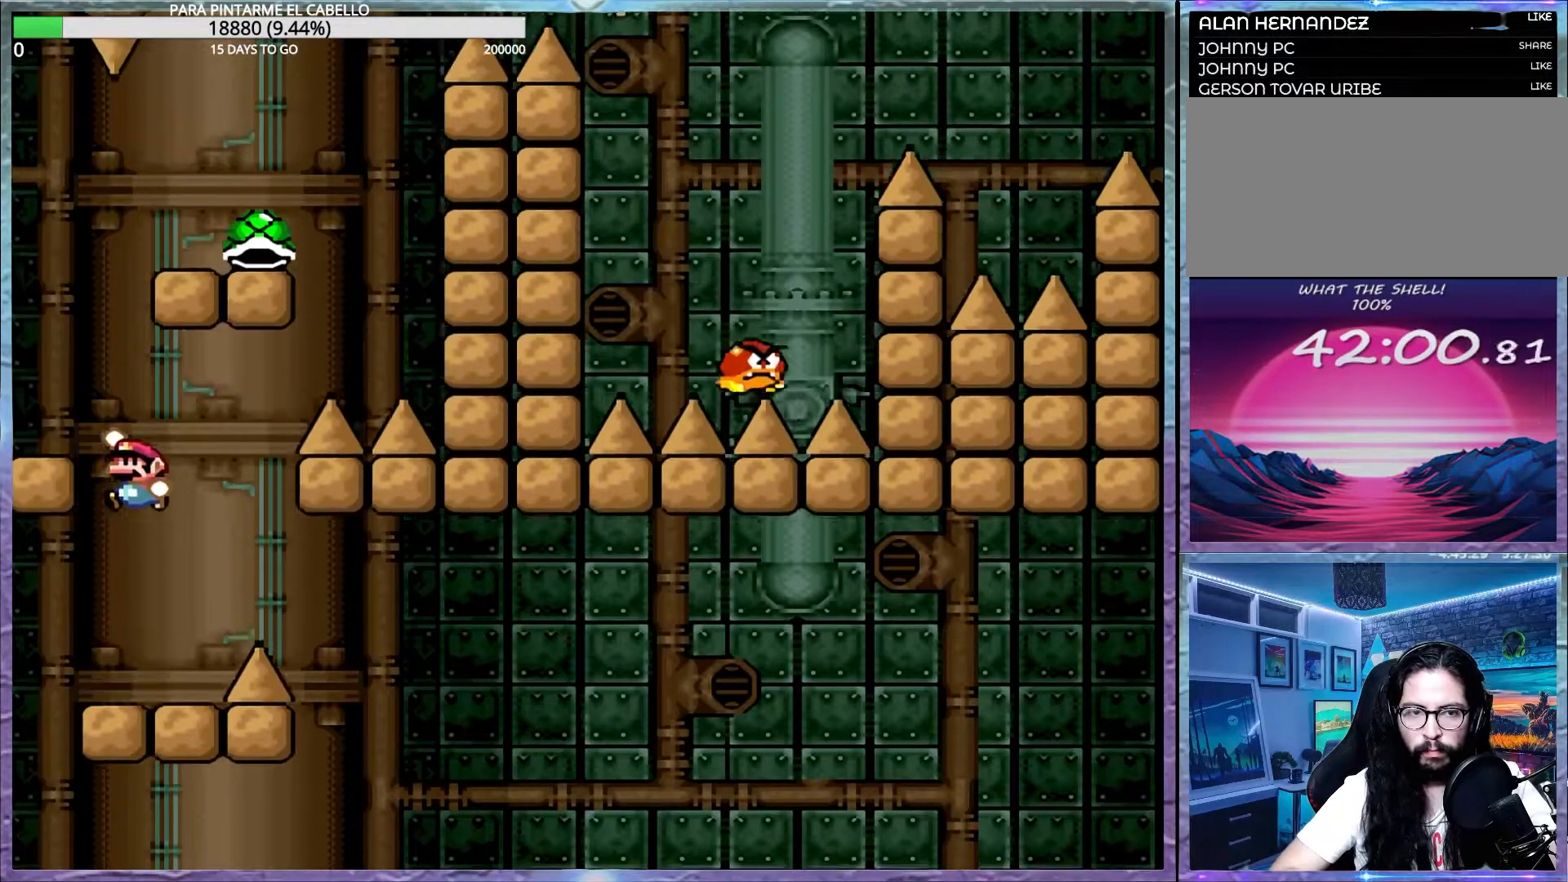
{"buttons": ["B", "Y"], "events": [[183, "B", "up"], [233, "DPAD_UP", "up"], [250, "DPAD_LEFT", "up"], [367, "B", "down"]]}
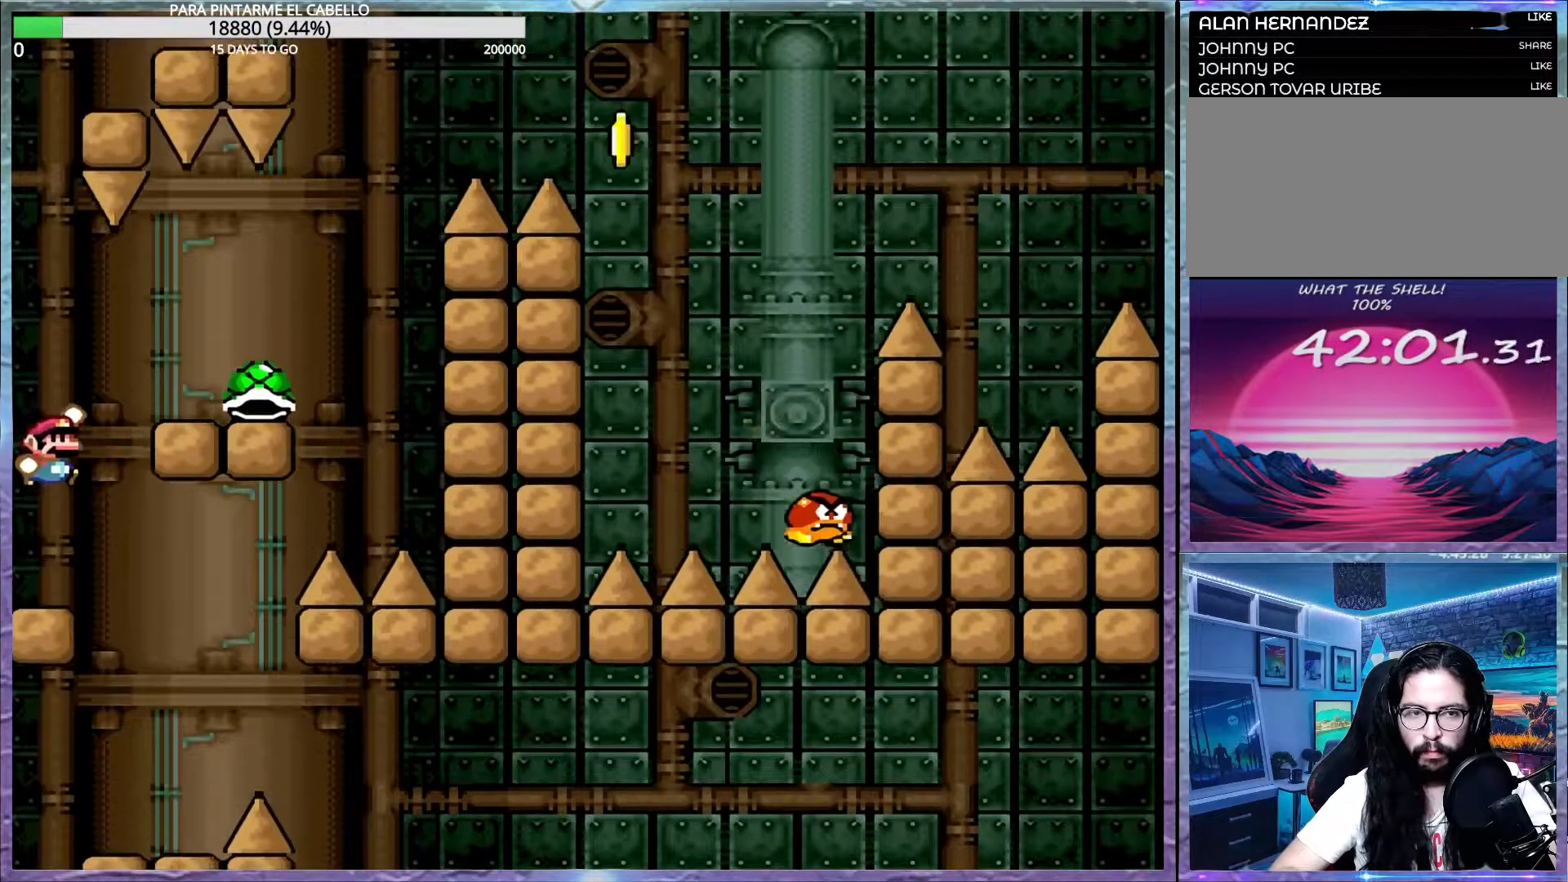
{"buttons": ["B", "Y"], "events": [[100, "B", "up"], [417, "B", "down"]]}
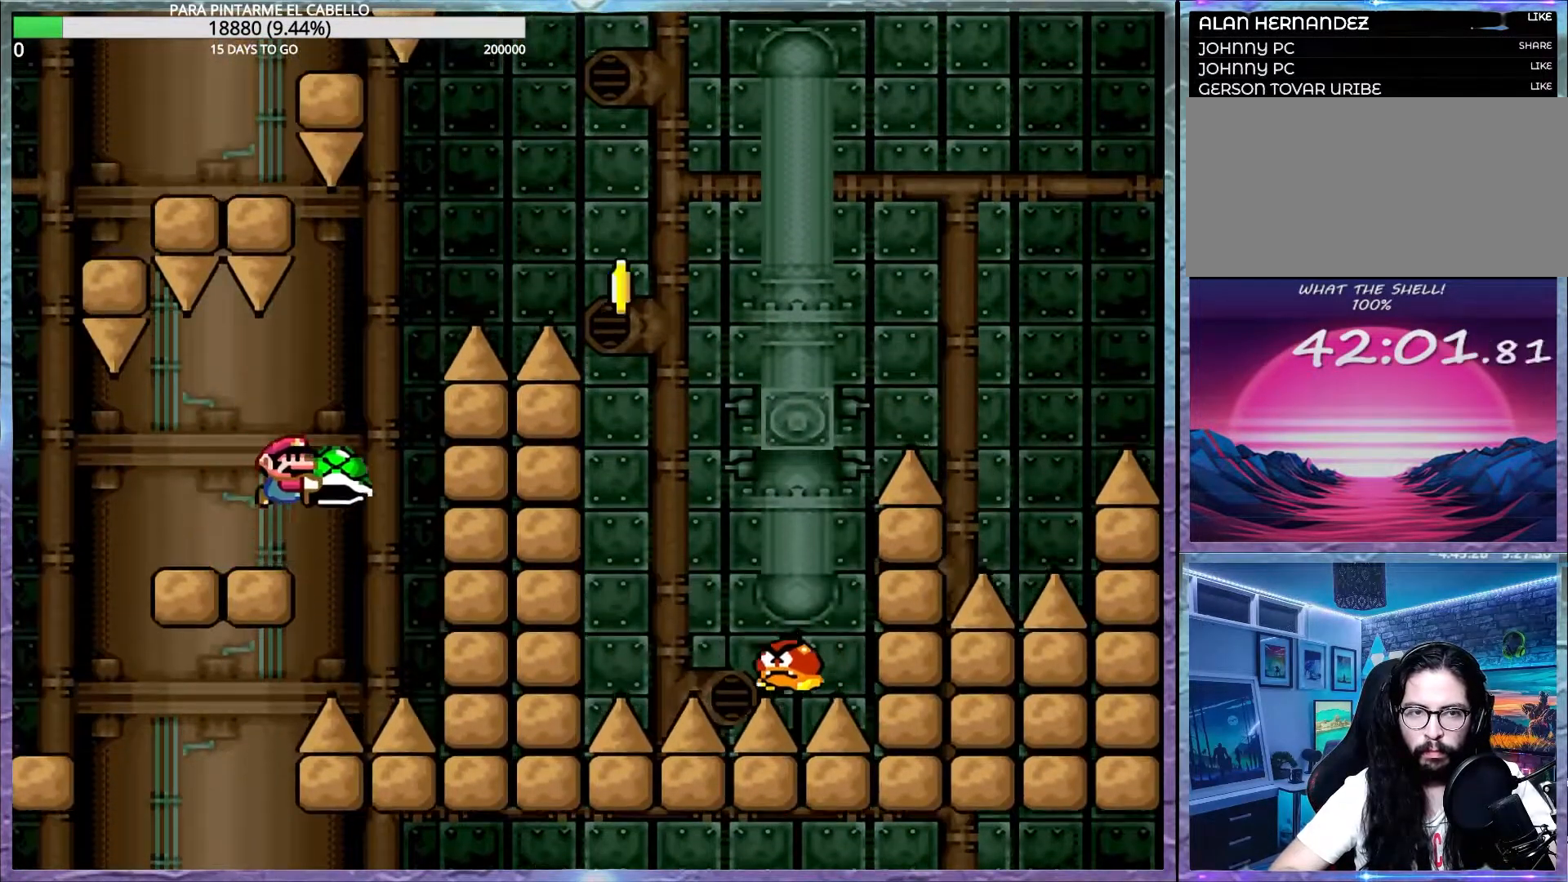
{"buttons": ["B", "Y"], "events": [[367, "B", "up"], [383, "Y", "up"], [483, "B", "down"], [483, "Y", "down"]]}
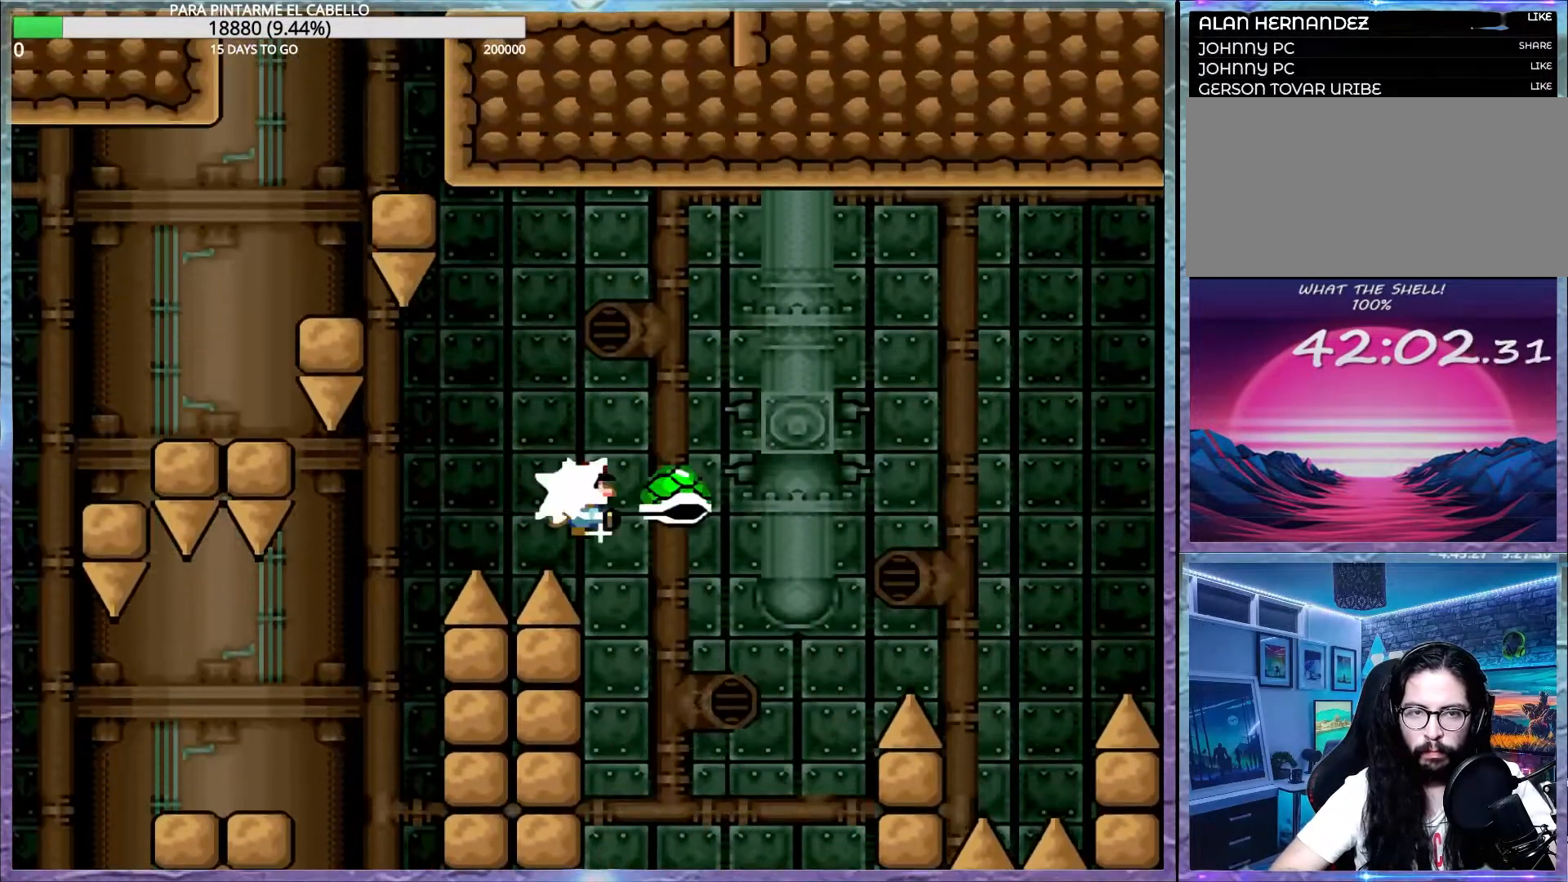
{"buttons": ["B", "Y"], "events": [[117, "DPAD_LEFT", "down"], [133, "DPAD_UP", "down"], [250, "DPAD_UP", "up"], [300, "DPAD_DOWN", "down"], [300, "DPAD_LEFT", "up"], [383, "DPAD_DOWN", "up"]]}
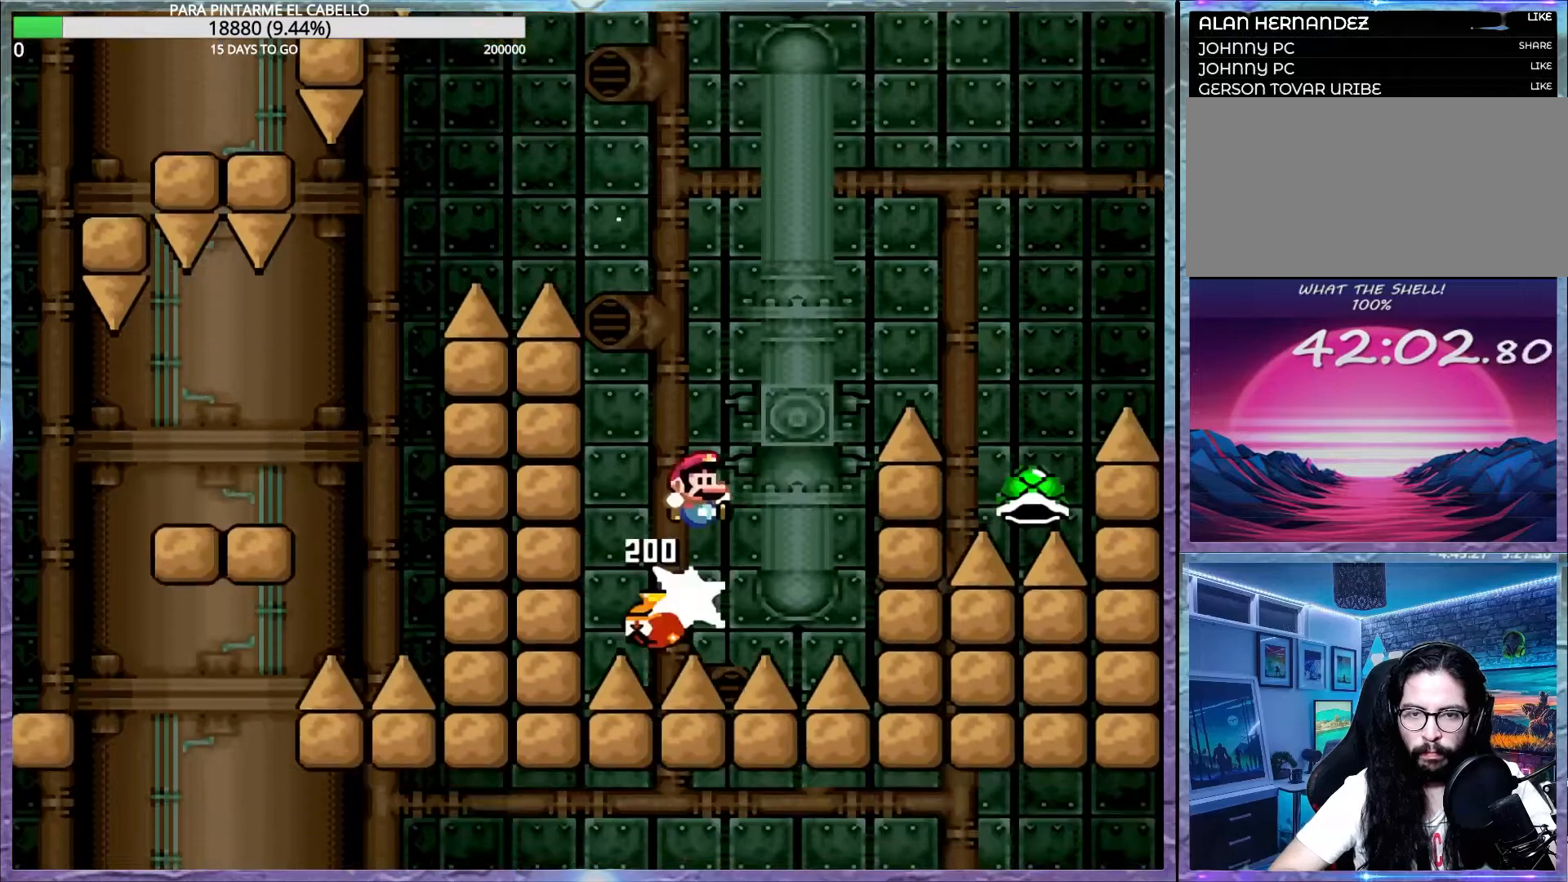
{"buttons": ["B", "Y", "DPAD_UP", "DPAD_LEFT"], "events": [[300, "B", "up"], [467, "DPAD_UP", "down"], [483, "B", "down"], [500, "DPAD_LEFT", "down"]]}
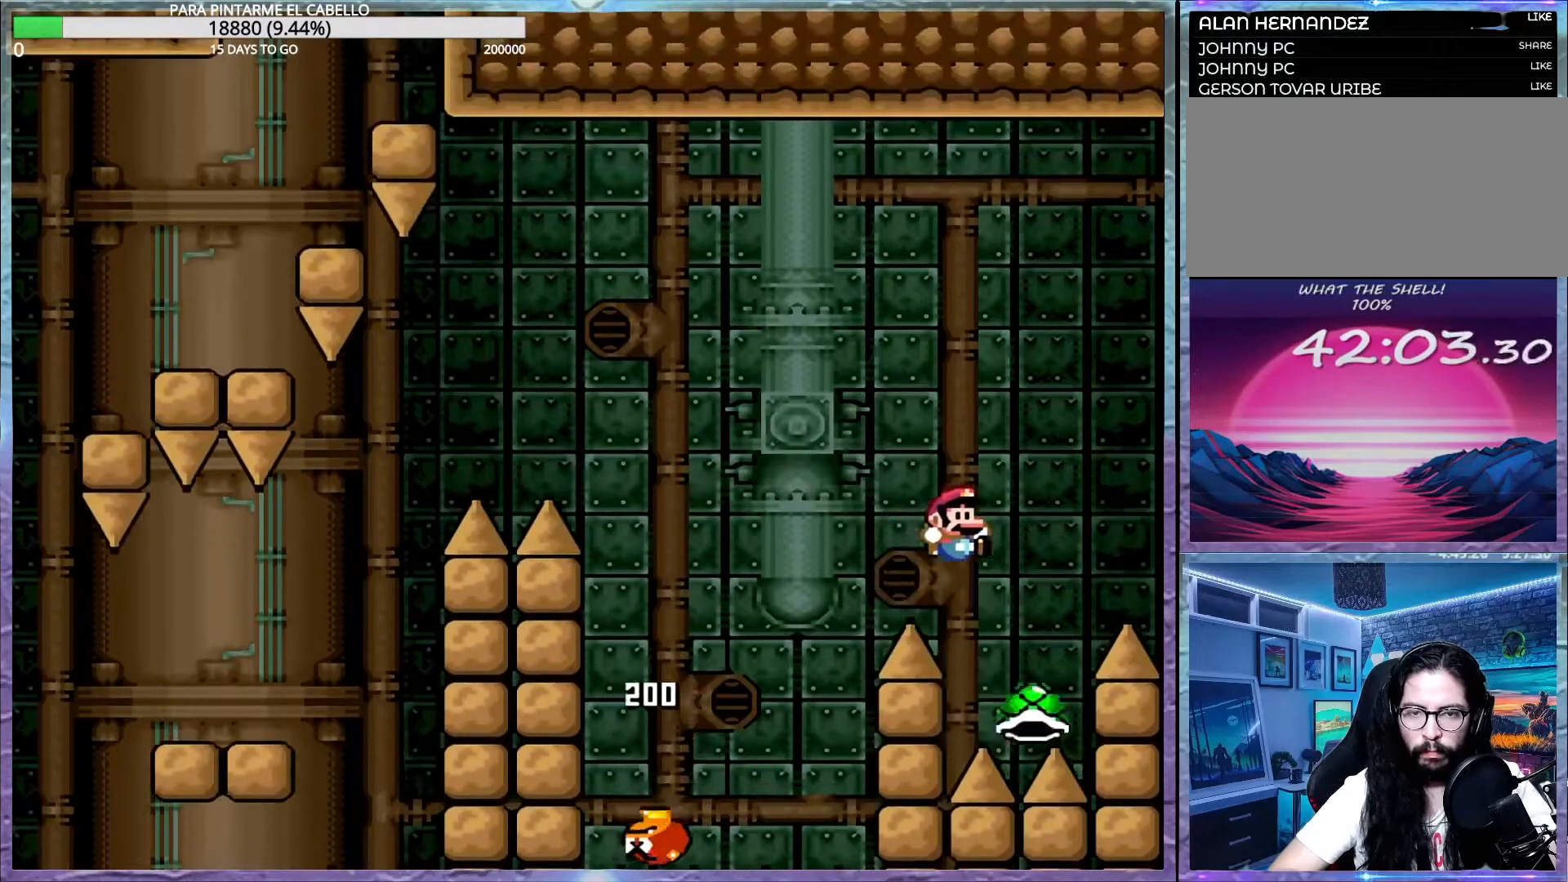
{"buttons": ["B", "Y"], "events": [[117, "DPAD_LEFT", "up"], [167, "DPAD_UP", "up"]]}
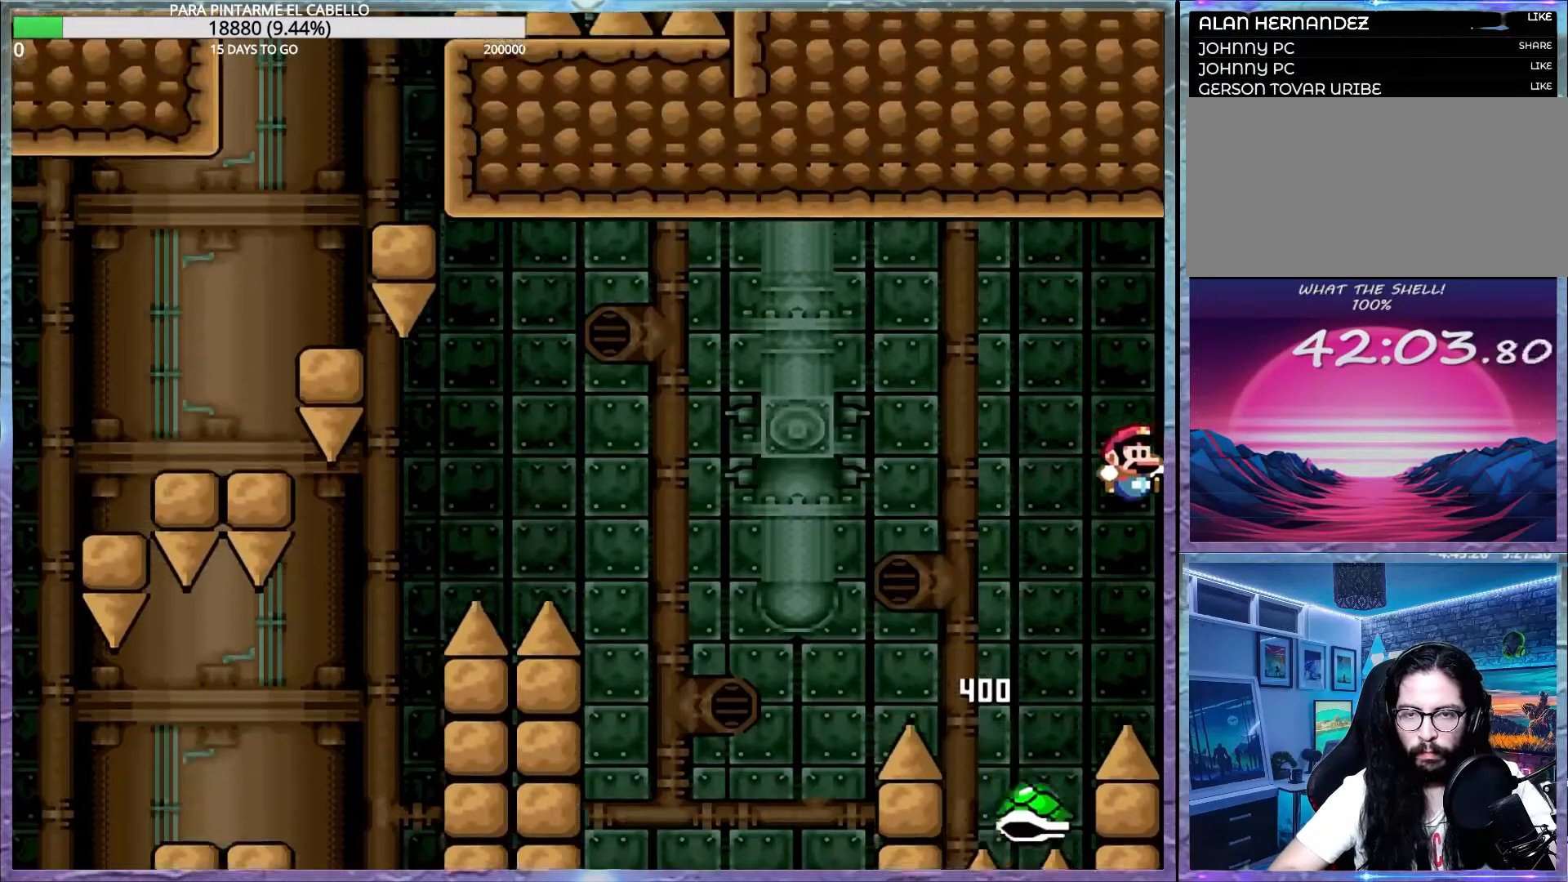
{"buttons": ["B", "Y", "DPAD_UP", "DPAD_LEFT"], "events": [[367, "B", "up"], [400, "DPAD_LEFT", "down"], [417, "DPAD_UP", "down"], [433, "DPAD_UP", "up"], [467, "DPAD_UP", "down"], [500, "B", "down"]]}
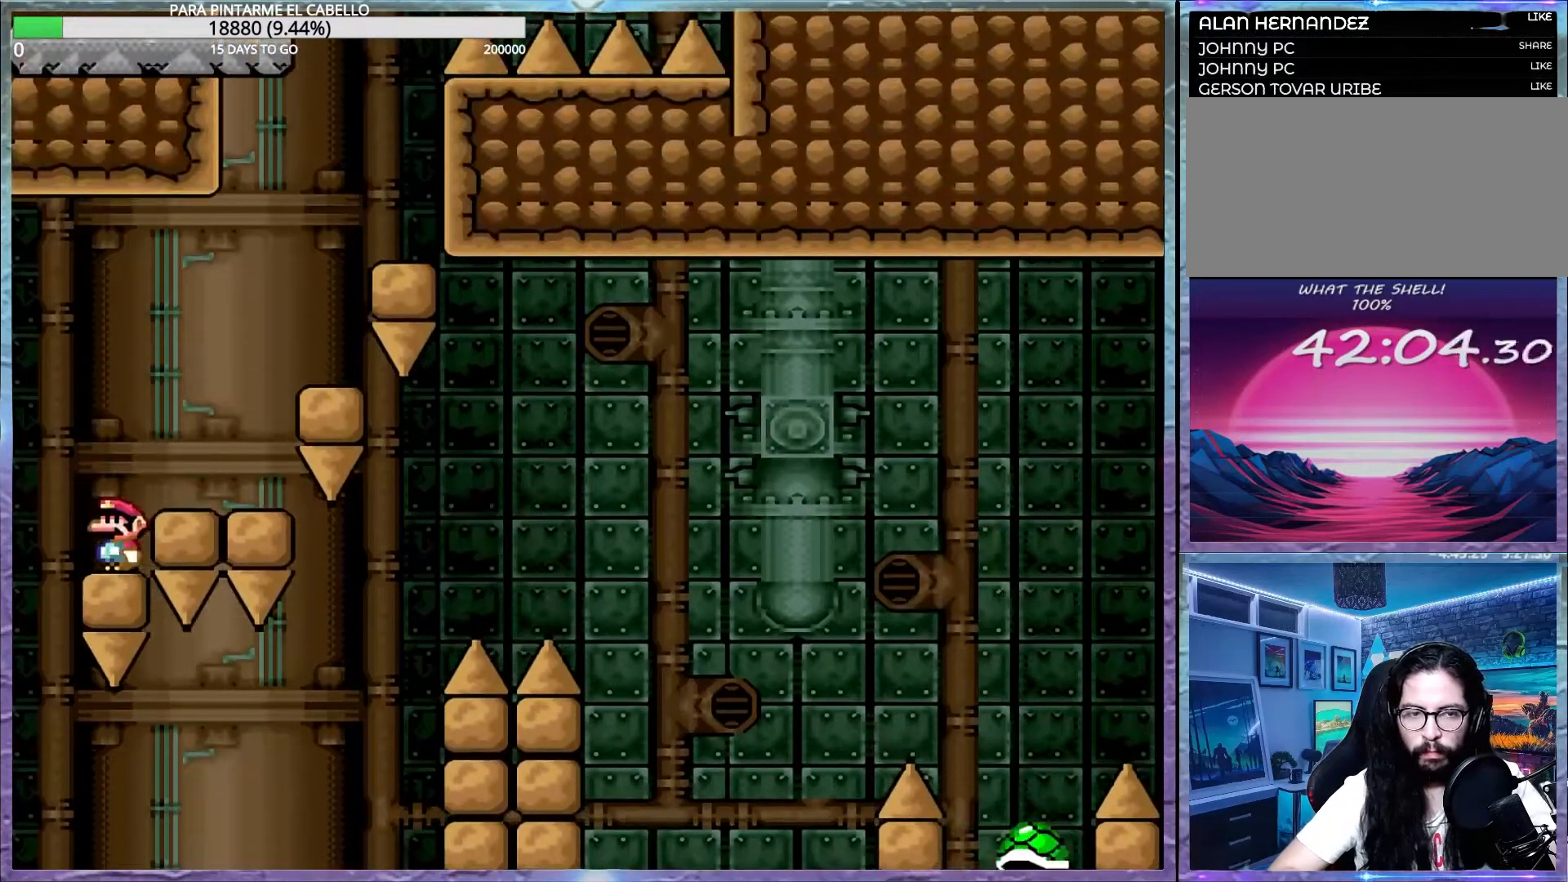
{"buttons": ["Y", "DPAD_UP", "DPAD_LEFT"], "events": [[17, "DPAD_LEFT", "up"], [17, "DPAD_UP", "up"], [150, "B", "up"], [383, "DPAD_LEFT", "down"], [383, "DPAD_UP", "down"]]}
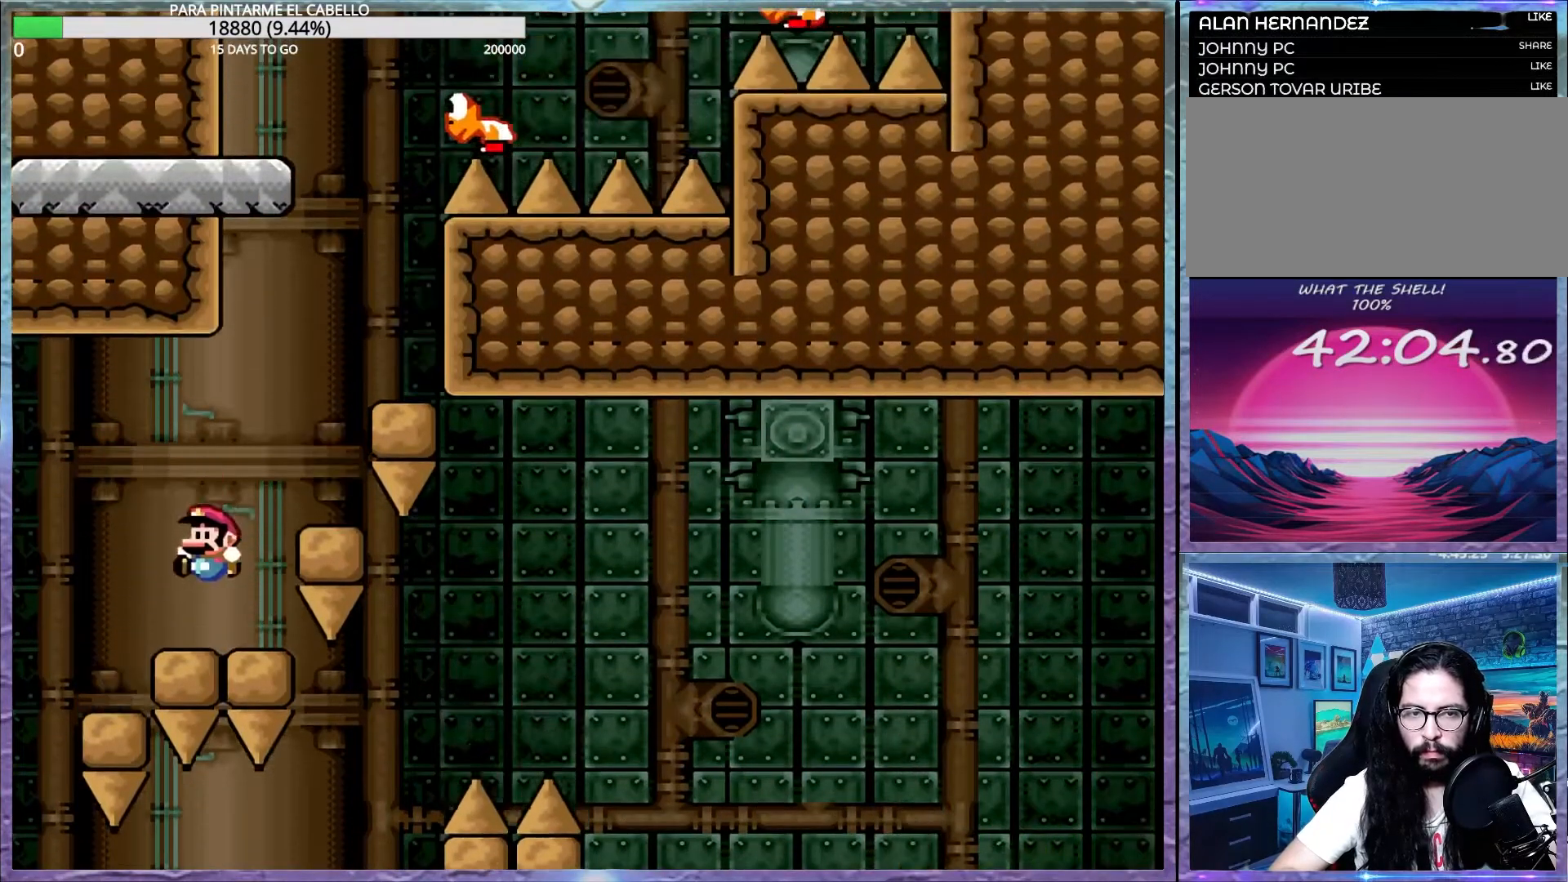
{"buttons": ["B", "Y"], "events": [[67, "DPAD_LEFT", "up"], [67, "DPAD_UP", "up"], [100, "B", "down"]]}
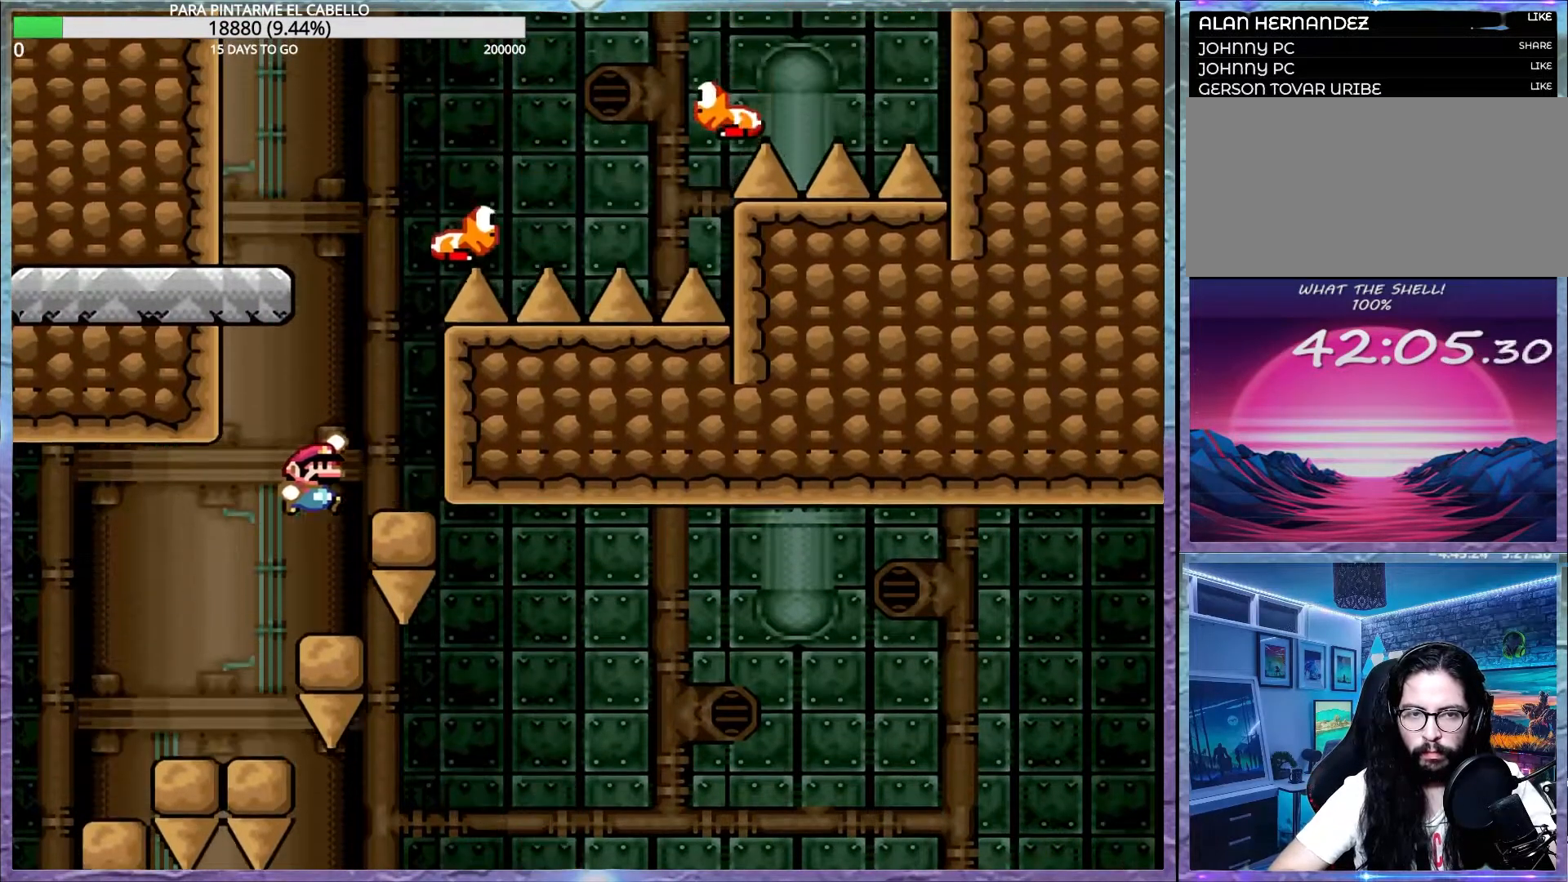
{"buttons": ["B", "Y", "DPAD_UP", "DPAD_LEFT"], "events": [[67, "B", "up"], [150, "DPAD_LEFT", "down"], [150, "DPAD_UP", "down"], [200, "B", "down"]]}
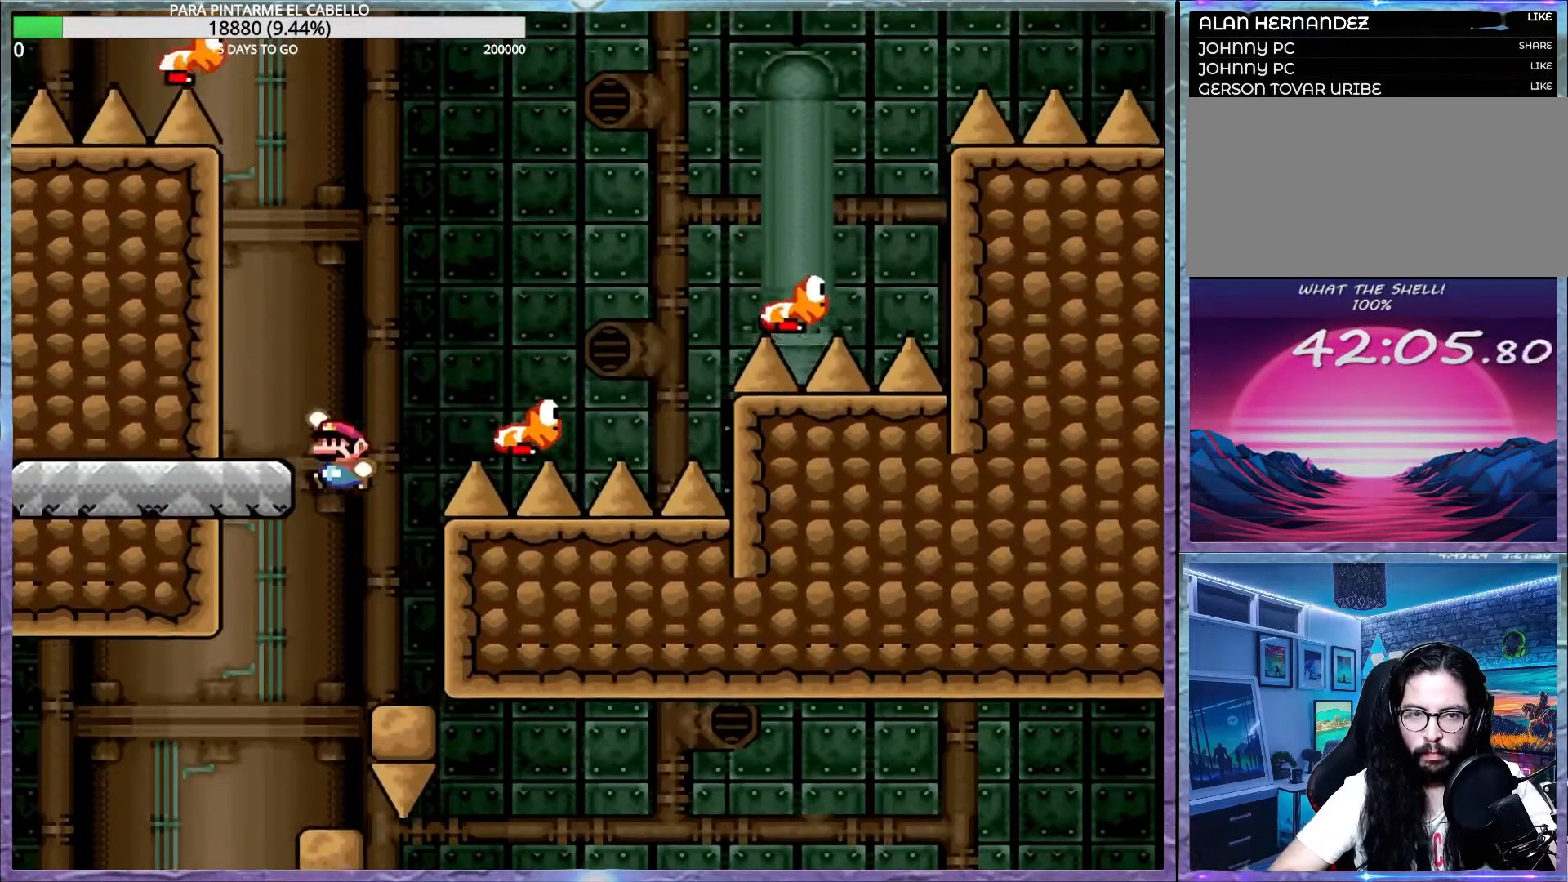
{"buttons": ["B", "Y"], "events": [[100, "DPAD_UP", "up"], [117, "DPAD_LEFT", "up"], [133, "DPAD_DOWN", "down"], [150, "B", "up"], [150, "DPAD_DOWN", "up"], [350, "B", "down"]]}
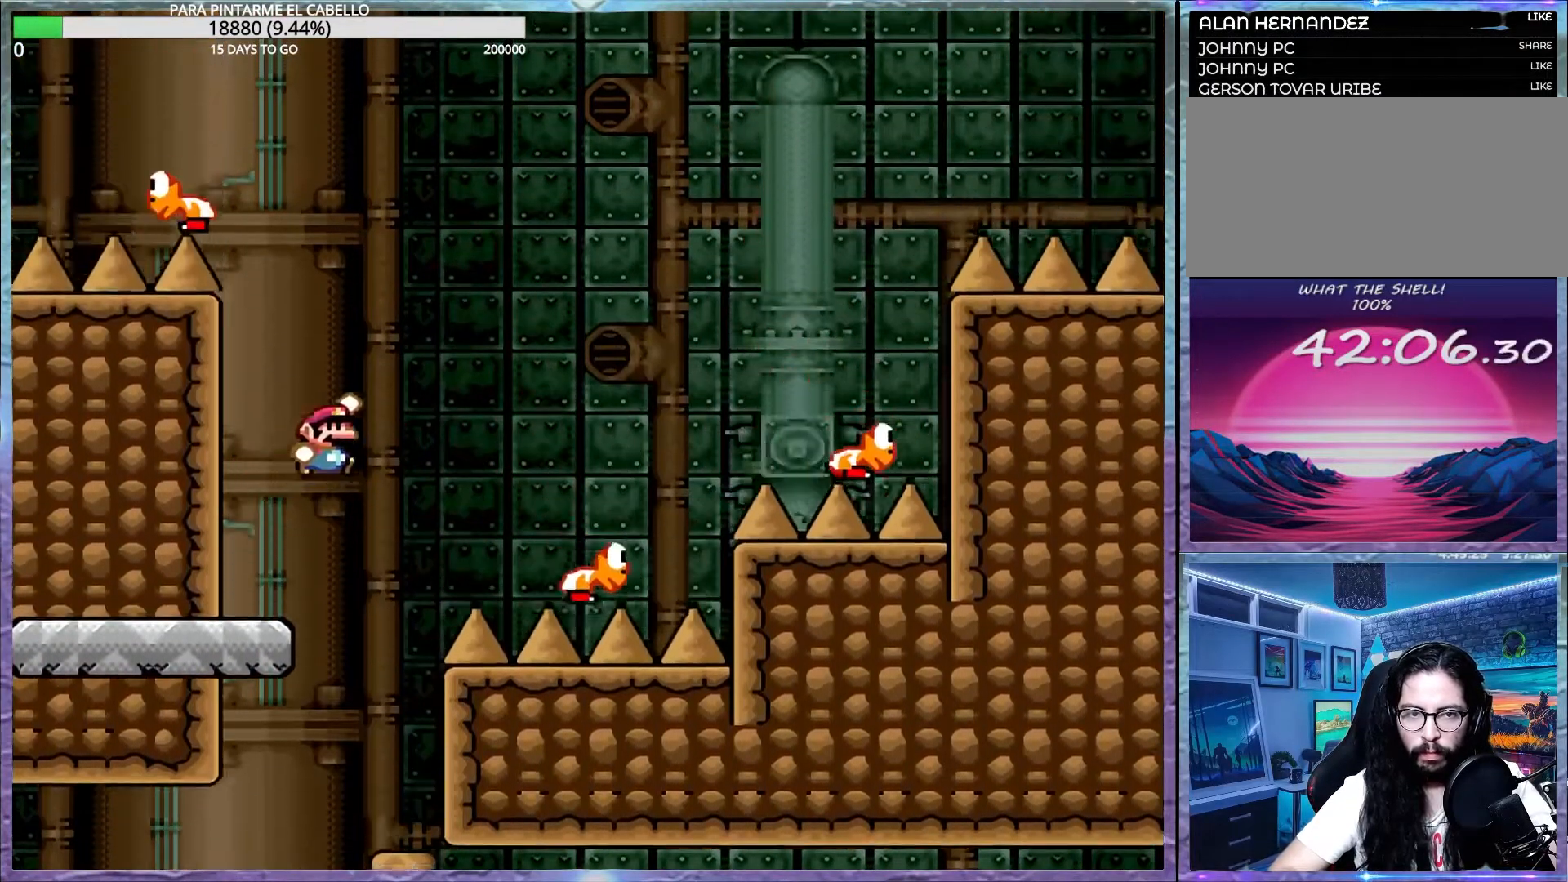
{"buttons": ["B", "Y", "DPAD_UP", "DPAD_LEFT"], "events": [[233, "B", "up"], [467, "B", "down"], [500, "DPAD_LEFT", "down"], [500, "DPAD_UP", "down"]]}
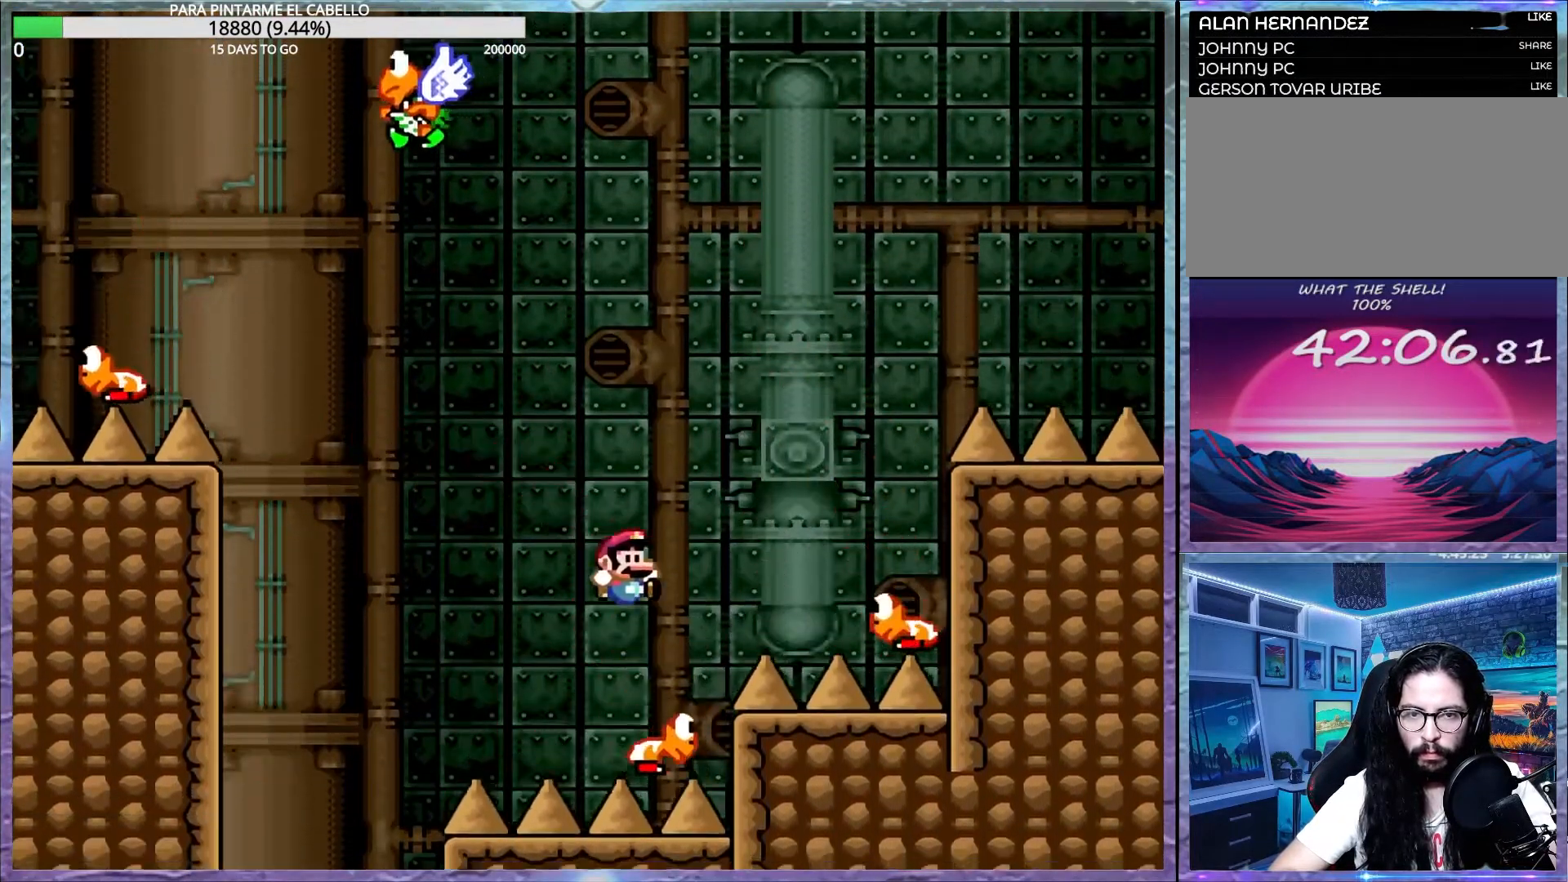
{"buttons": ["Y"], "events": [[183, "DPAD_UP", "up"], [217, "DPAD_LEFT", "up"], [367, "B", "up"]]}
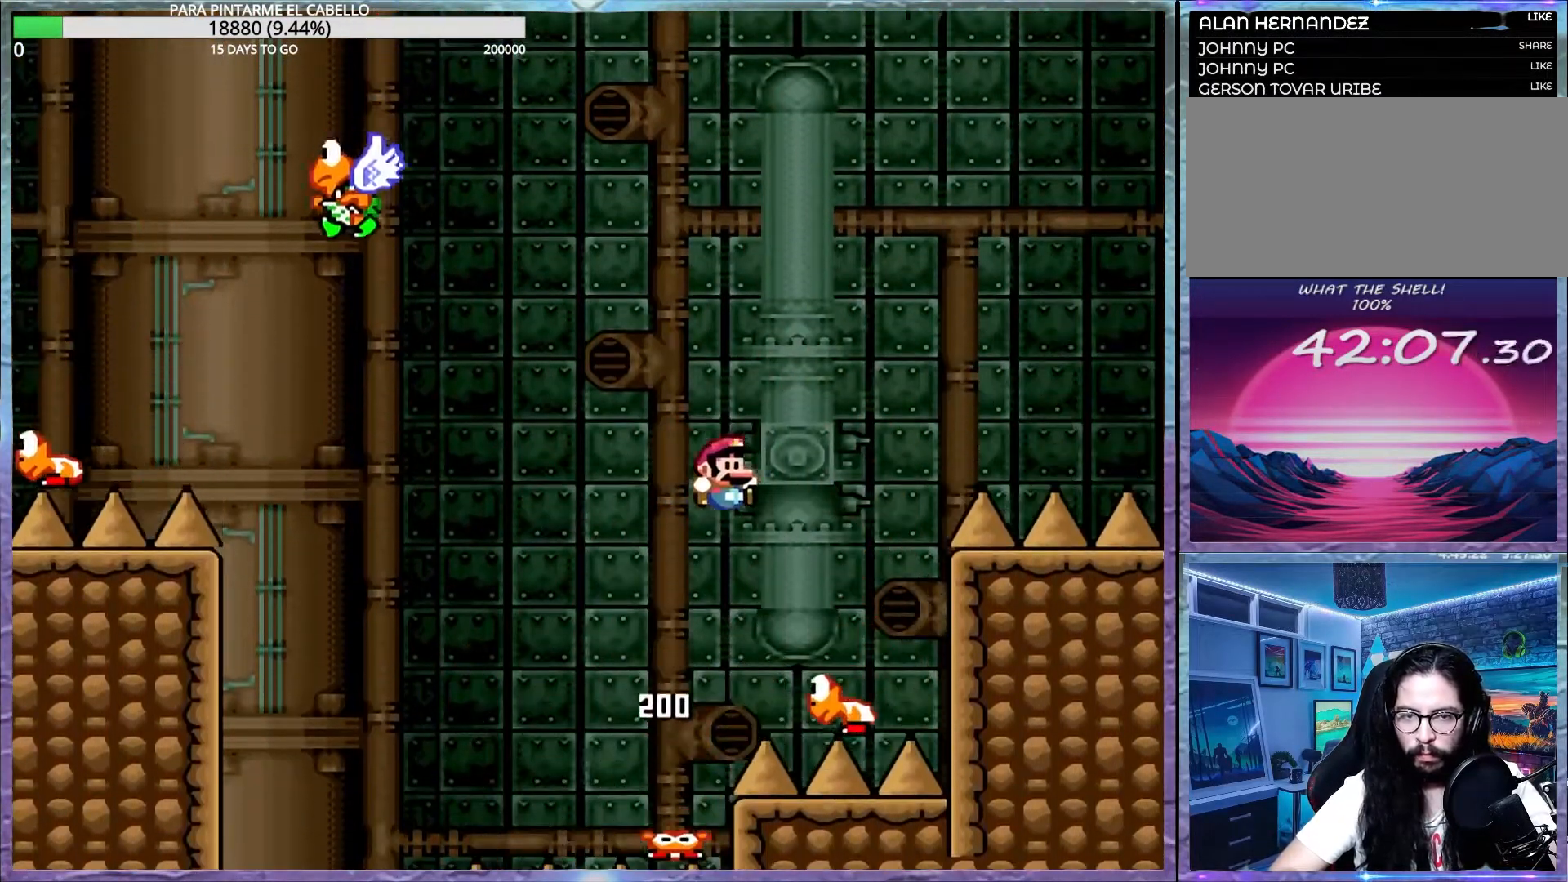
{"buttons": ["B", "Y"], "events": [[67, "DPAD_LEFT", "down"], [67, "DPAD_UP", "down"], [83, "B", "down"], [217, "DPAD_LEFT", "up"], [217, "DPAD_UP", "up"], [300, "DPAD_DOWN", "down"], [317, "DPAD_DOWN", "up"]]}
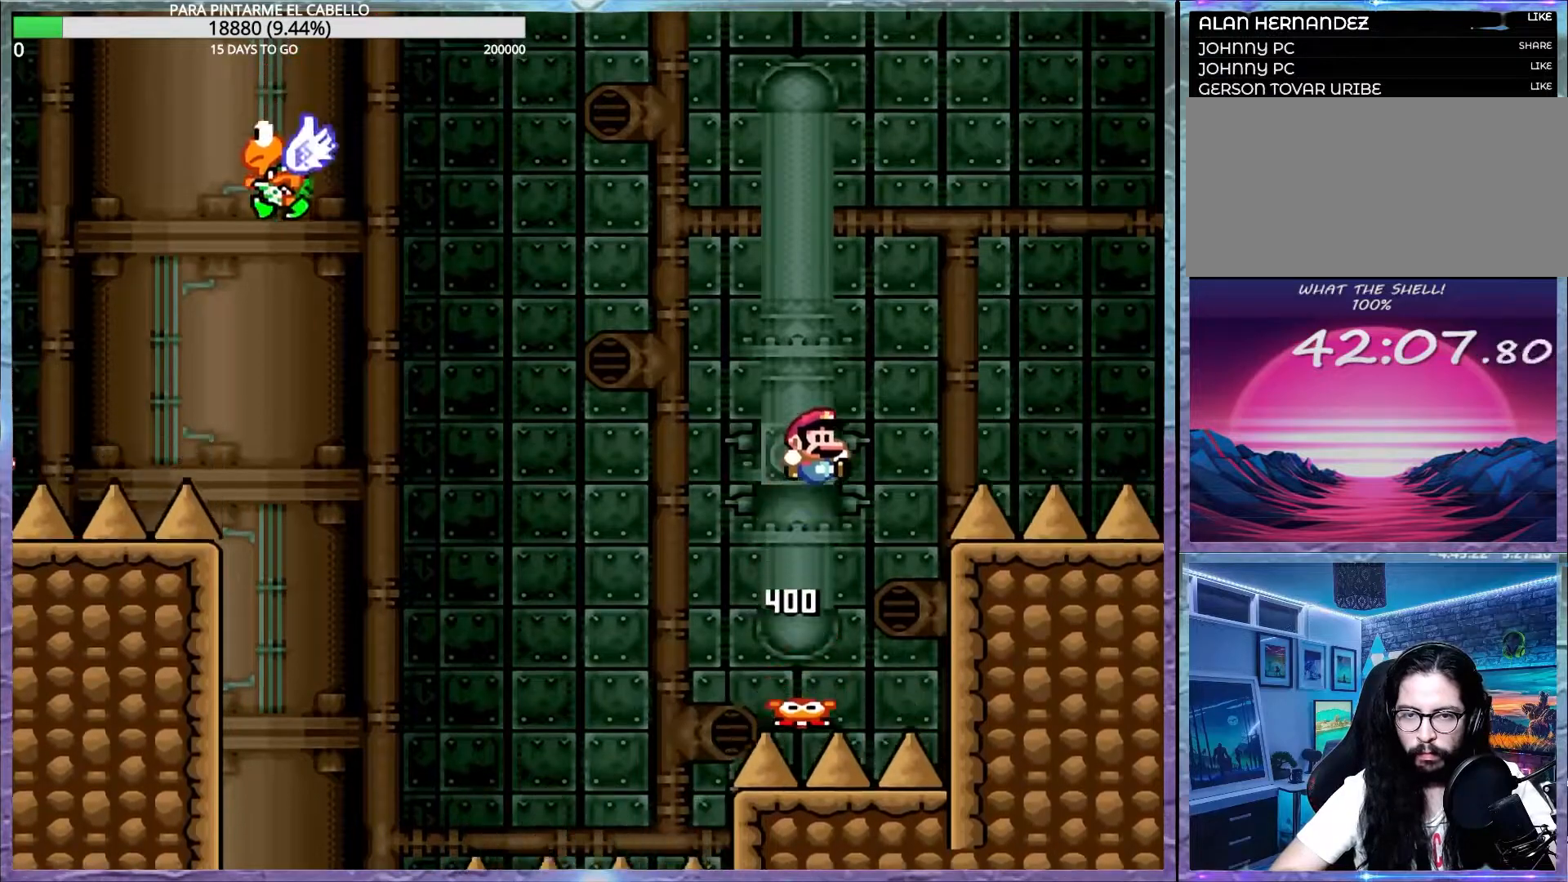
{"buttons": ["B", "Y"], "events": []}
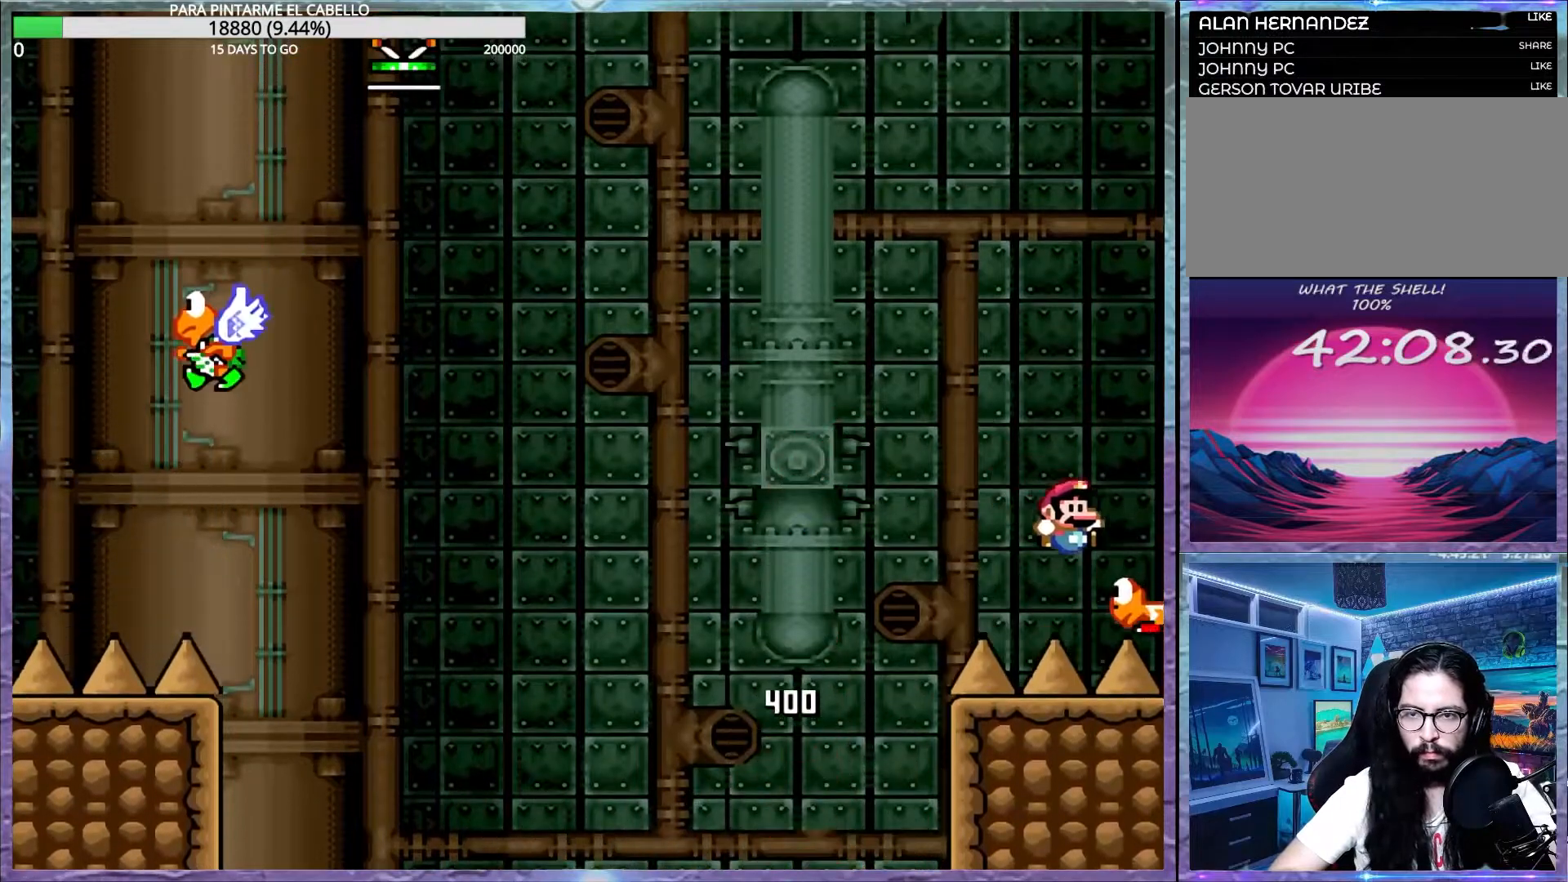
{"buttons": ["B", "Y", "DPAD_UP", "DPAD_LEFT"], "events": [[350, "B", "up"], [367, "DPAD_LEFT", "down"], [367, "DPAD_UP", "down"], [400, "B", "down"]]}
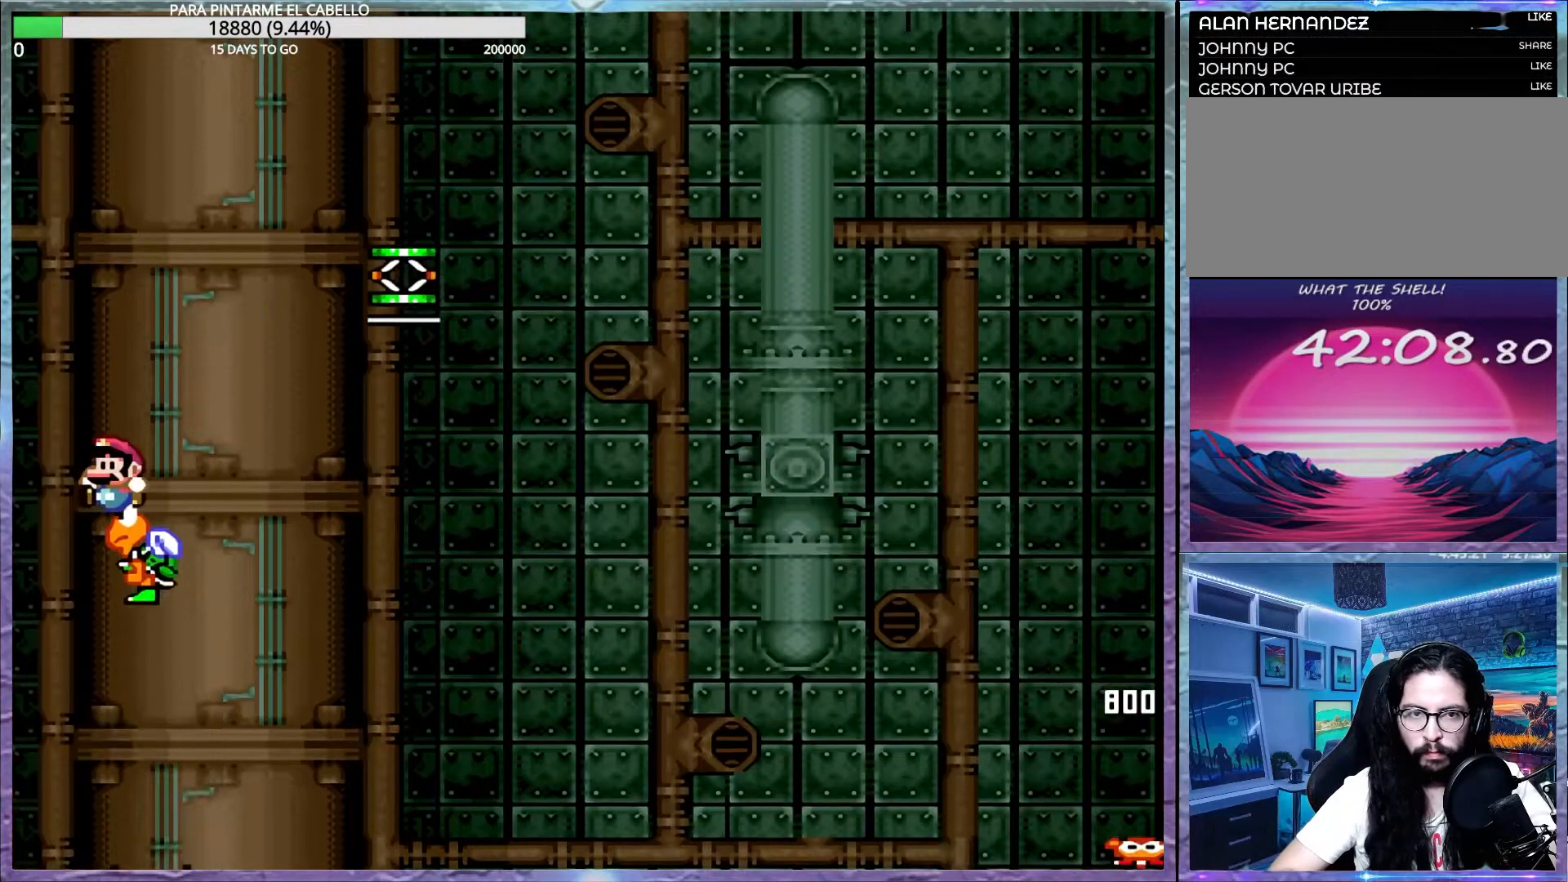
{"buttons": ["B", "Y"], "events": [[33, "DPAD_LEFT", "up"], [33, "DPAD_UP", "up"]]}
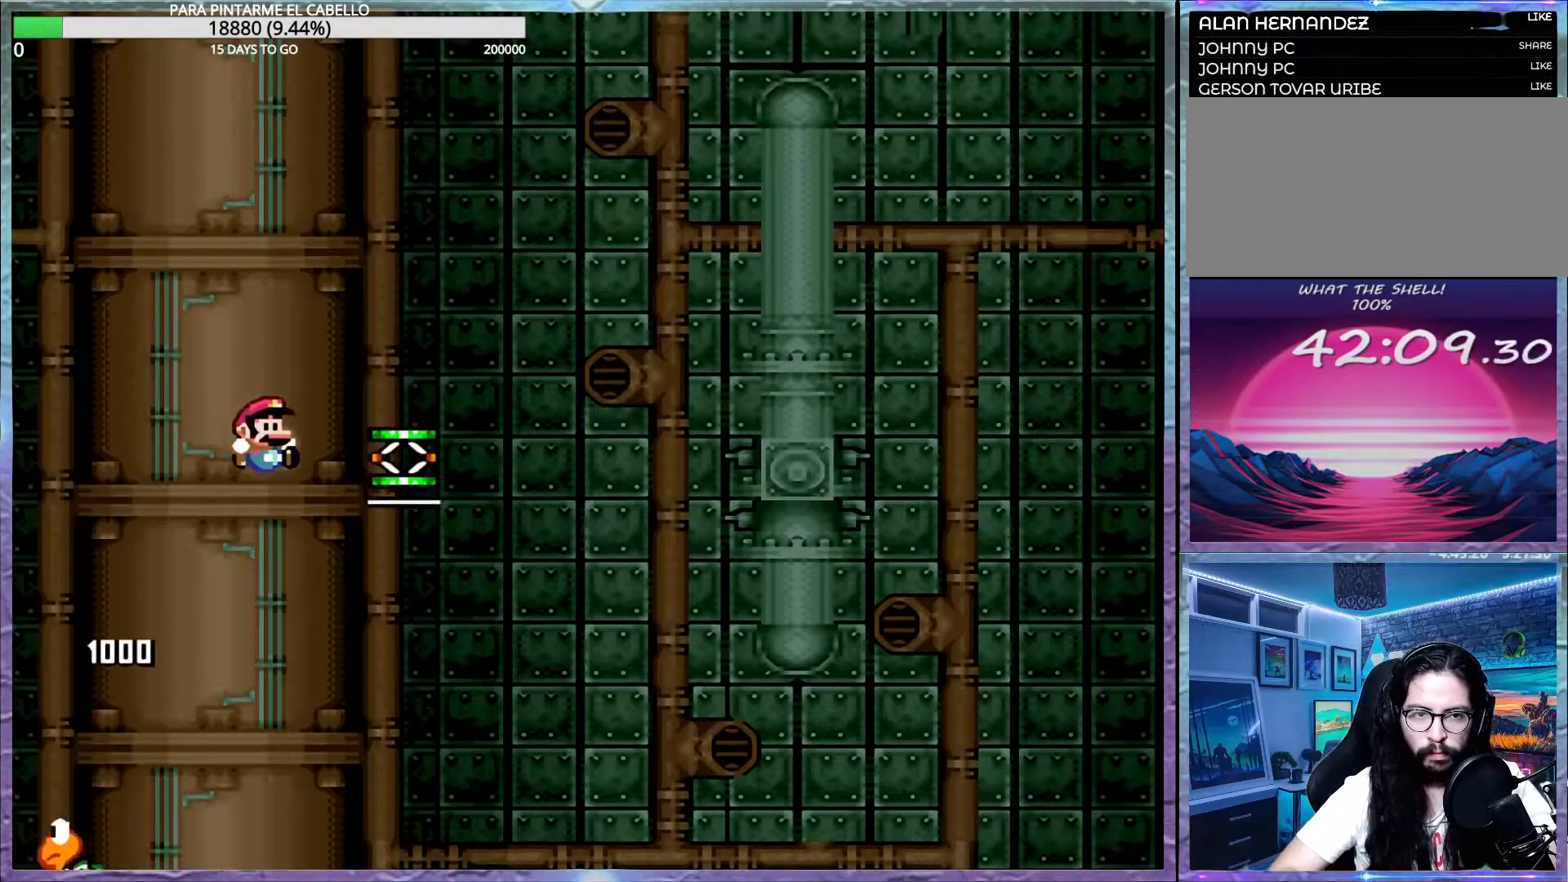
{"buttons": ["B", "Y"], "events": [[83, "DPAD_UP", "down"], [133, "B", "up"], [133, "DPAD_LEFT", "down"], [133, "Y", "up"], [183, "DPAD_LEFT", "up"], [183, "DPAD_UP", "up"], [233, "B", "down"], [250, "Y", "down"]]}
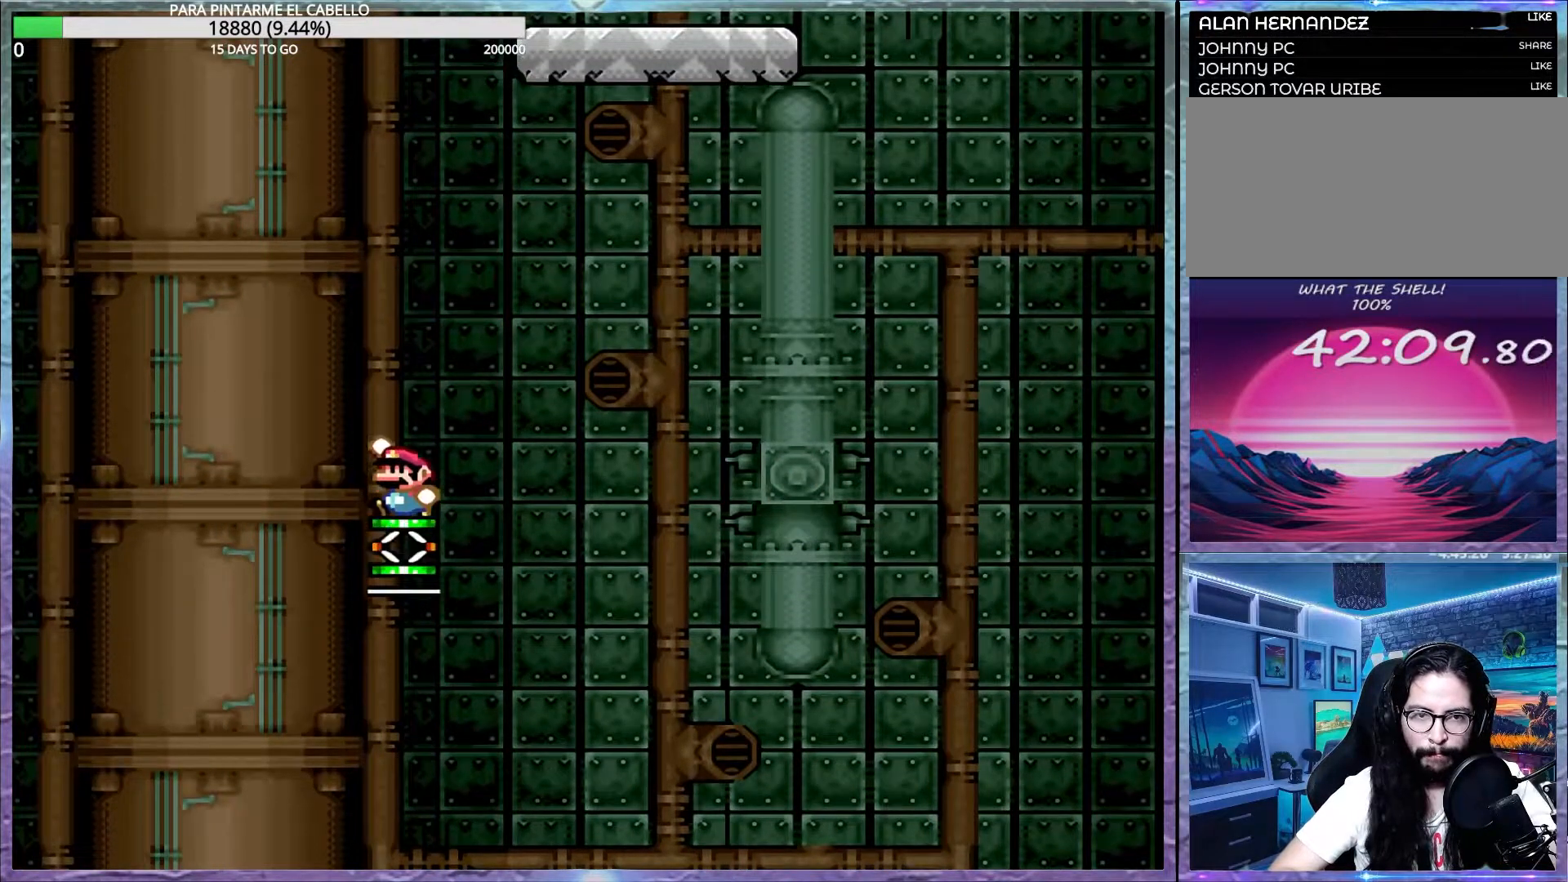
{"buttons": ["Y"], "events": [[300, "B", "up"]]}
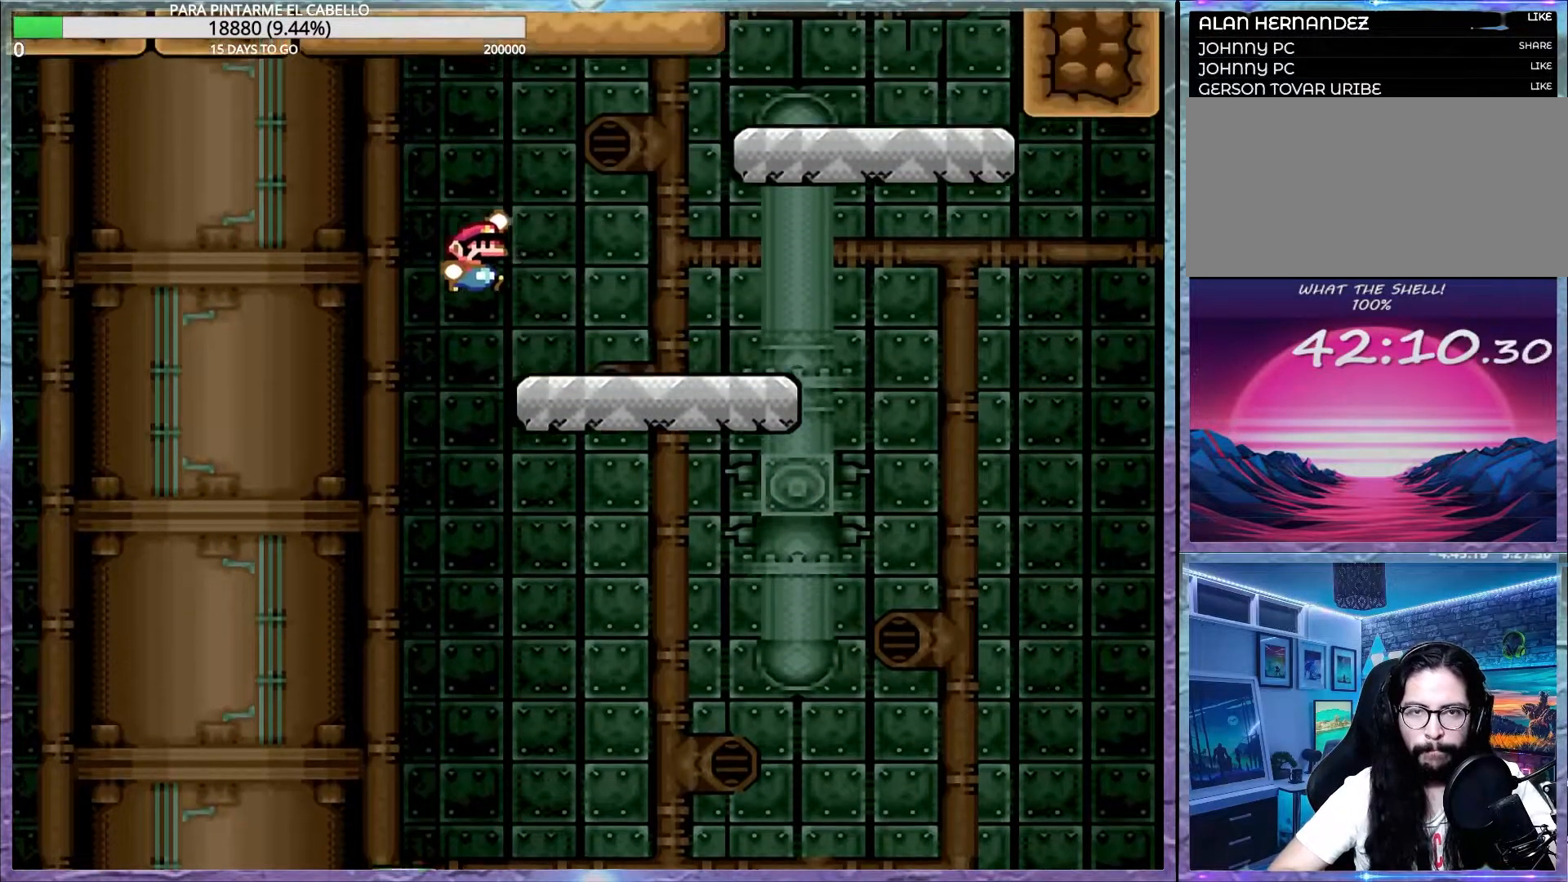
{"buttons": ["B", "Y"], "events": [[283, "B", "down"]]}
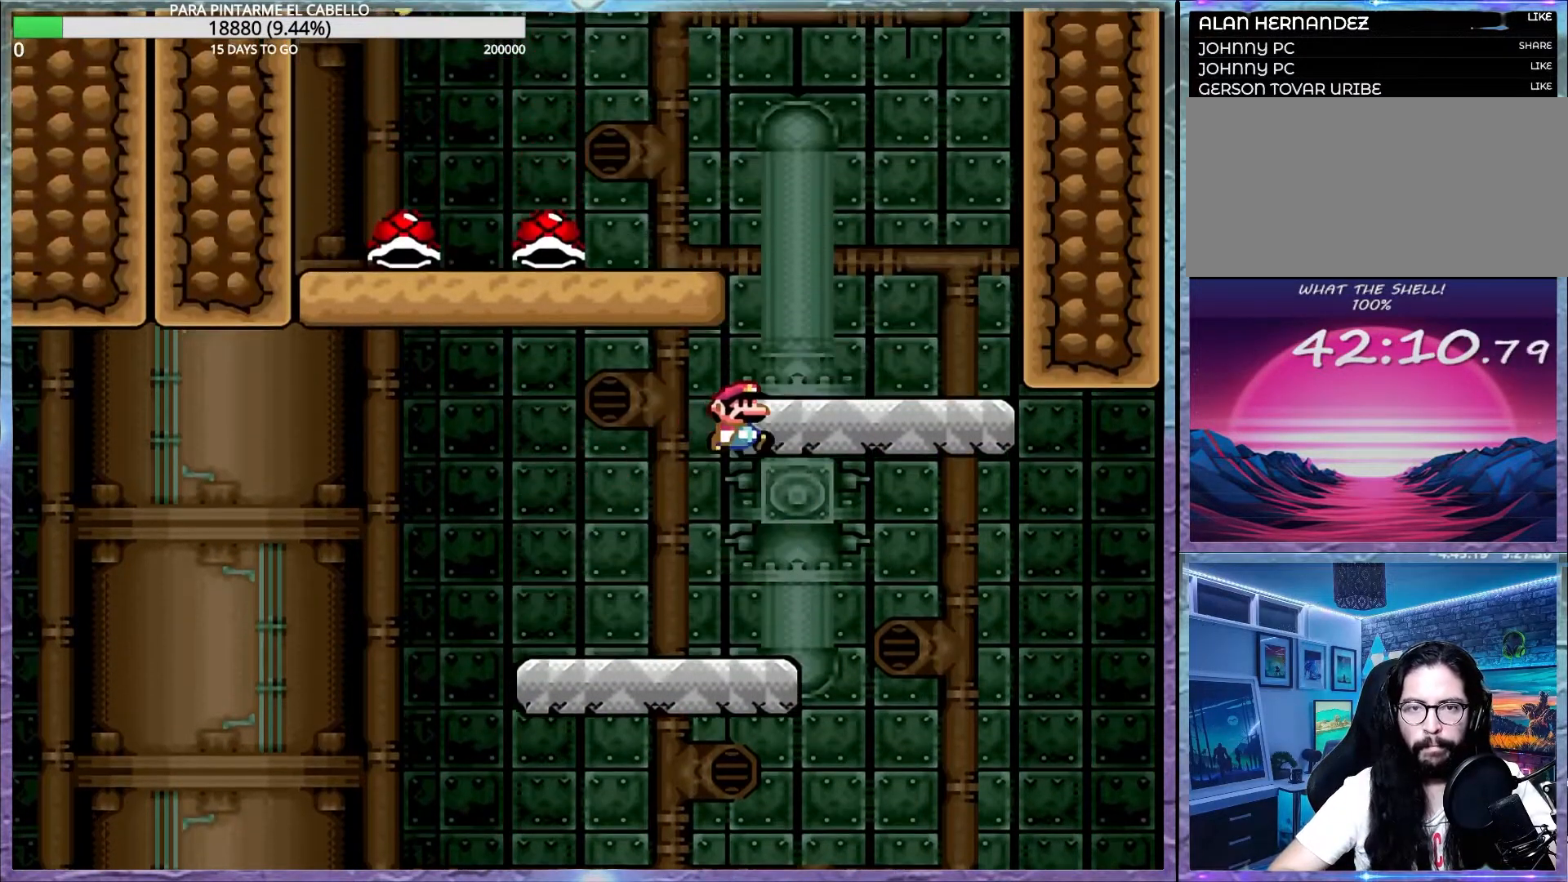
{"buttons": ["B", "Y", "DPAD_UP", "DPAD_LEFT"], "events": [[100, "B", "up"], [150, "DPAD_LEFT", "down"], [150, "DPAD_UP", "down"], [333, "DPAD_LEFT", "up"], [333, "DPAD_UP", "up"], [433, "B", "down"], [483, "DPAD_LEFT", "down"], [500, "DPAD_UP", "down"]]}
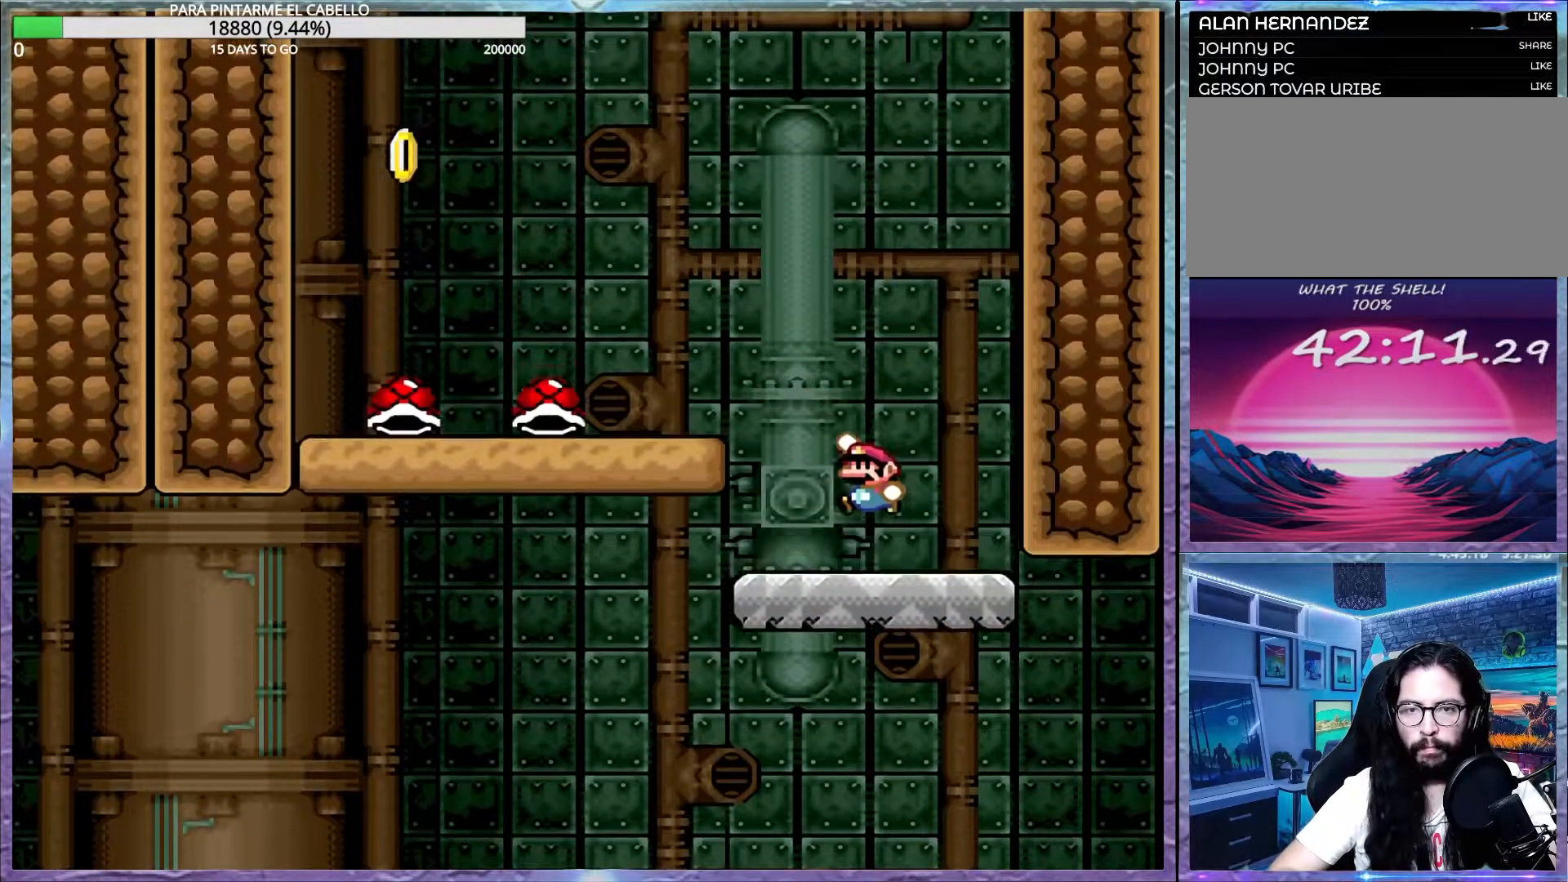
{"buttons": ["Y", "DPAD_UP", "DPAD_LEFT"], "events": [[267, "B", "up"]]}
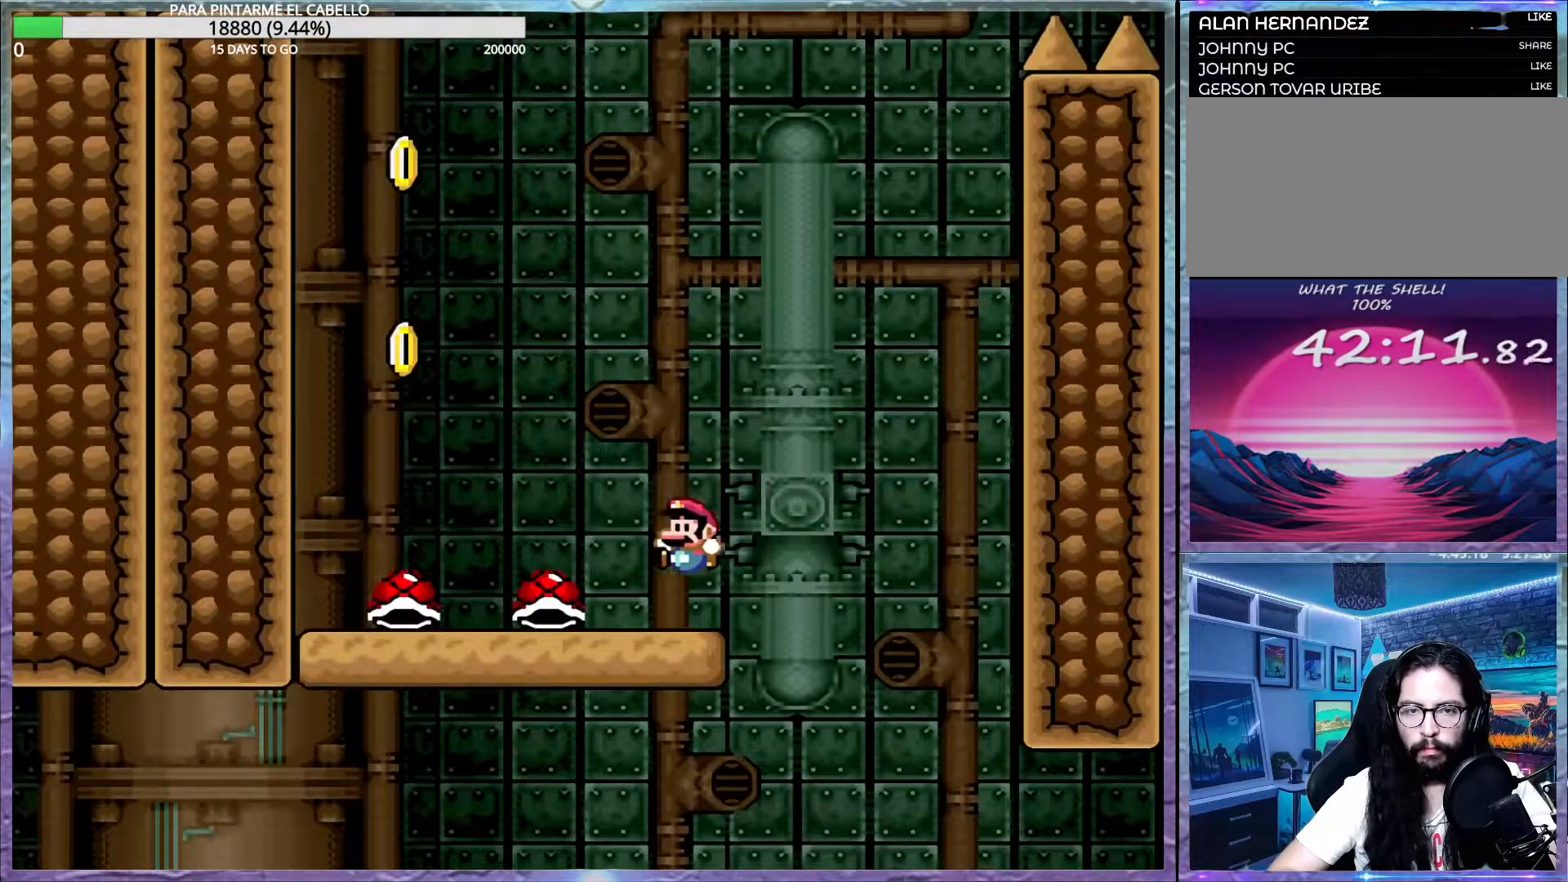
{"buttons": ["B", "Y"], "events": [[100, "DPAD_LEFT", "up"], [167, "Y", "up"], [200, "DPAD_LEFT", "down"], [233, "Y", "down"], [400, "DPAD_UP", "up"], [417, "DPAD_LEFT", "up"], [467, "B", "down"]]}
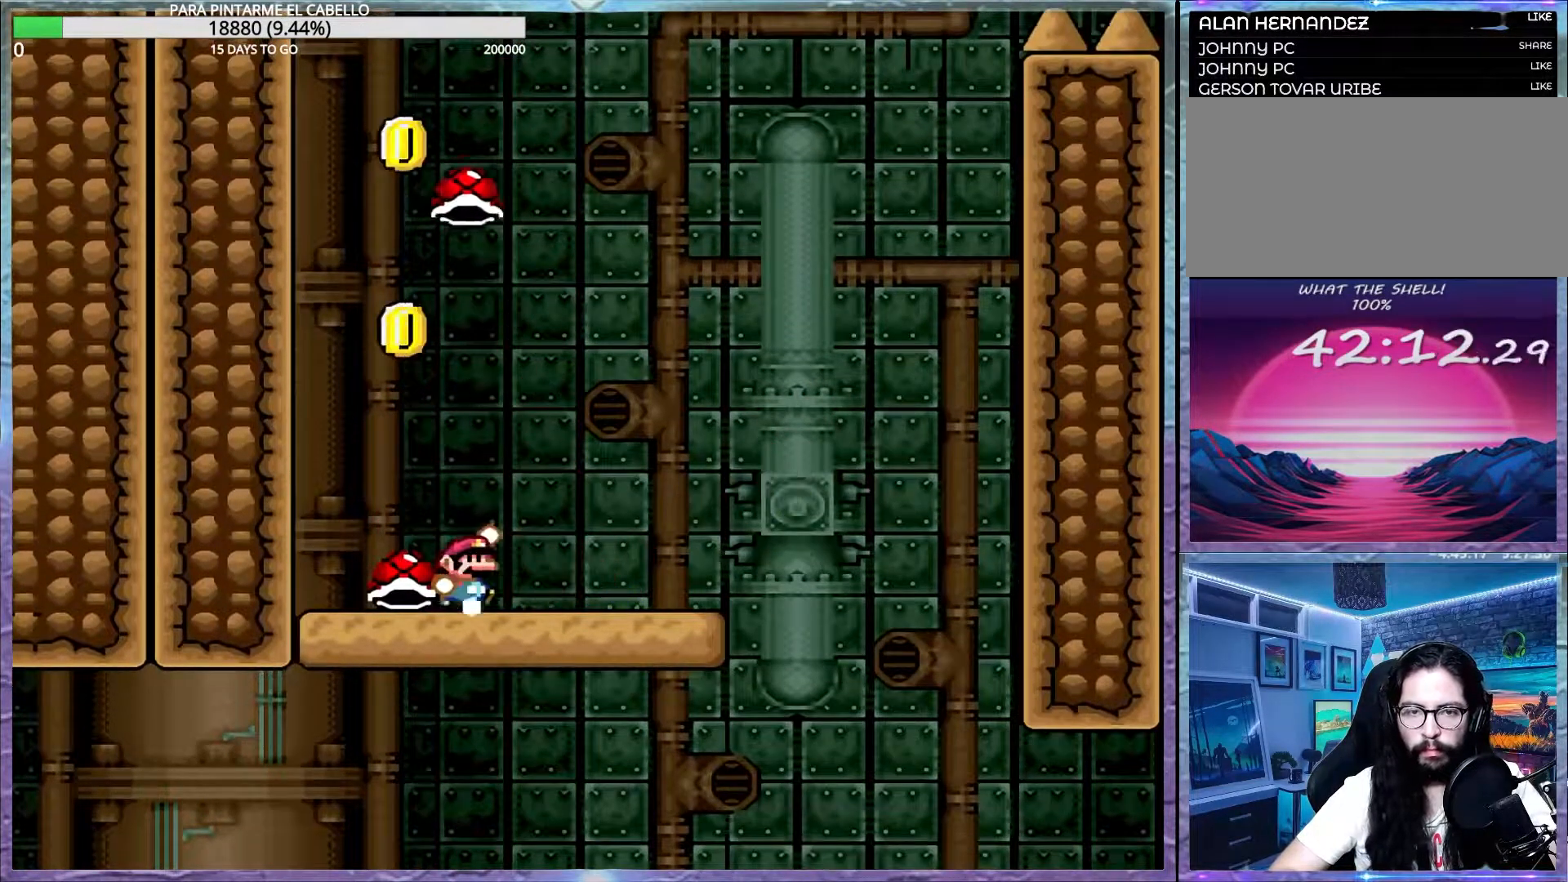
{"buttons": ["B", "Y", "DPAD_UP", "DPAD_LEFT"], "events": [[183, "DPAD_DOWN", "down"], [217, "DPAD_LEFT", "down"], [233, "DPAD_DOWN", "up"], [250, "DPAD_UP", "down"], [283, "DPAD_UP", "up"], [367, "DPAD_UP", "down"]]}
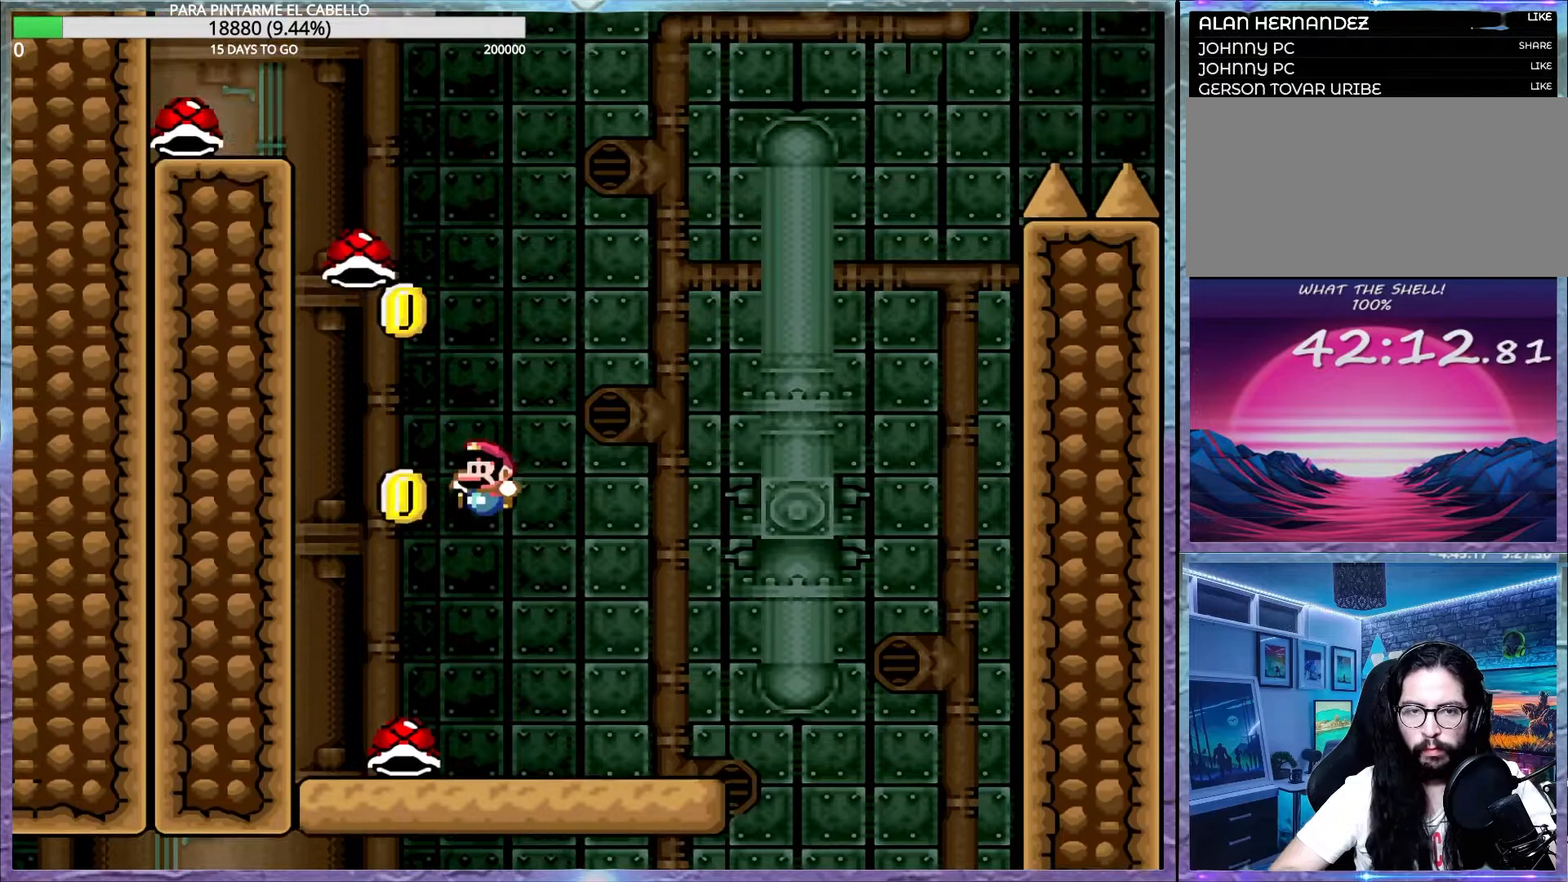
{"buttons": ["B", "Y"], "events": [[267, "B", "up"], [383, "B", "down"], [383, "DPAD_LEFT", "up"], [383, "DPAD_UP", "up"]]}